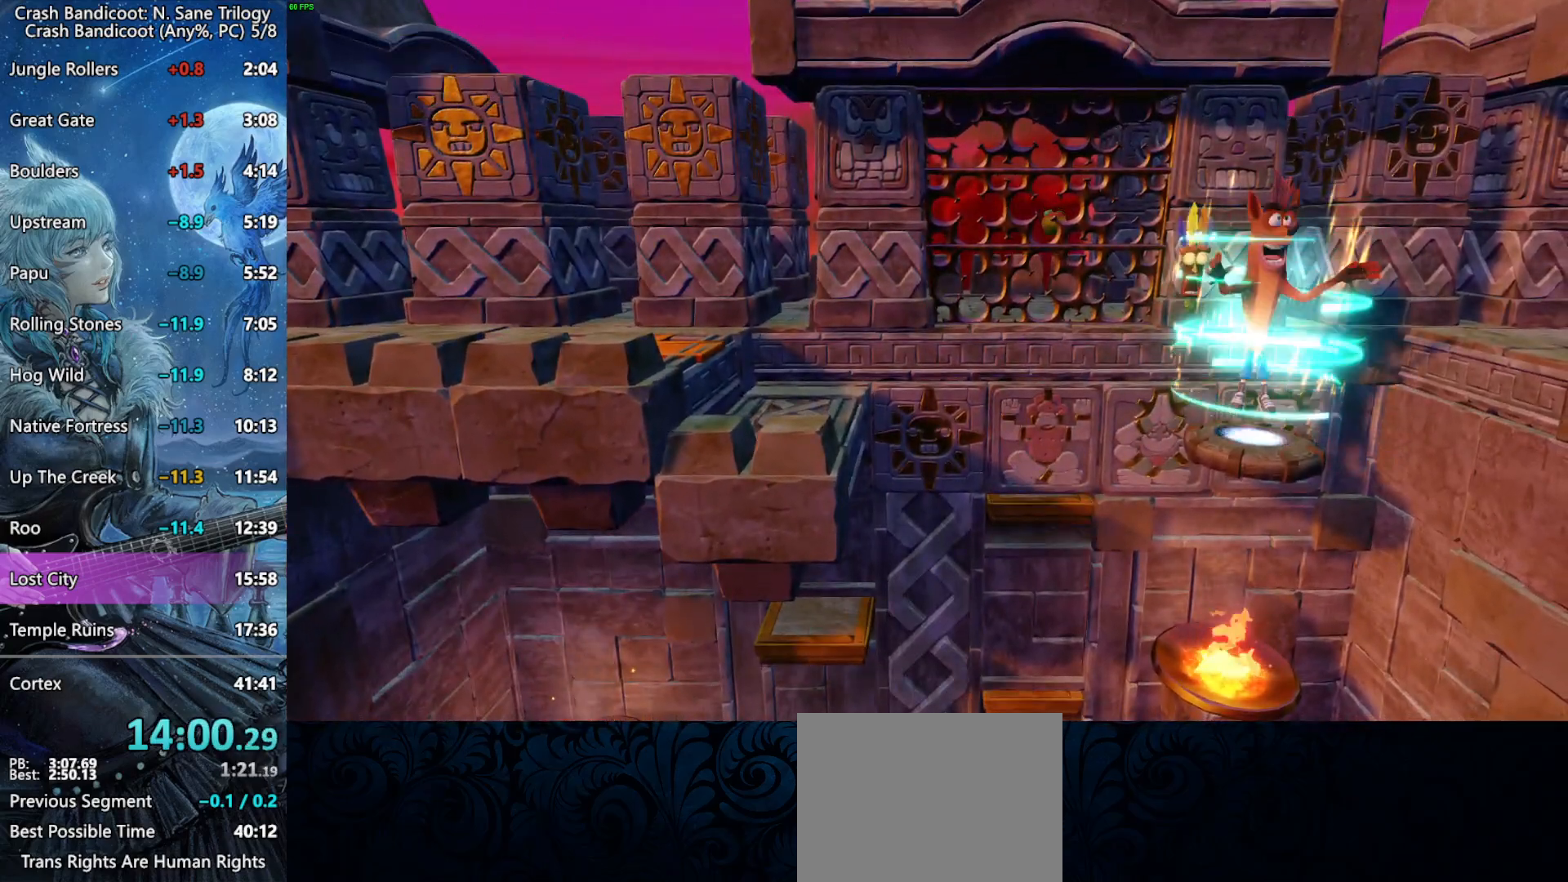
Gameplay with a controller (PlayStation layout); each line is a JSON object with the inputs held at the frame after it. "button_events" lists button changes between this image and that frame as [ms after this image, input, new state], when the widget could be followed in between (sticks are given only as held states).
{"buttons": [], "left_stick": "center", "right_stick": "center", "button_events": []}
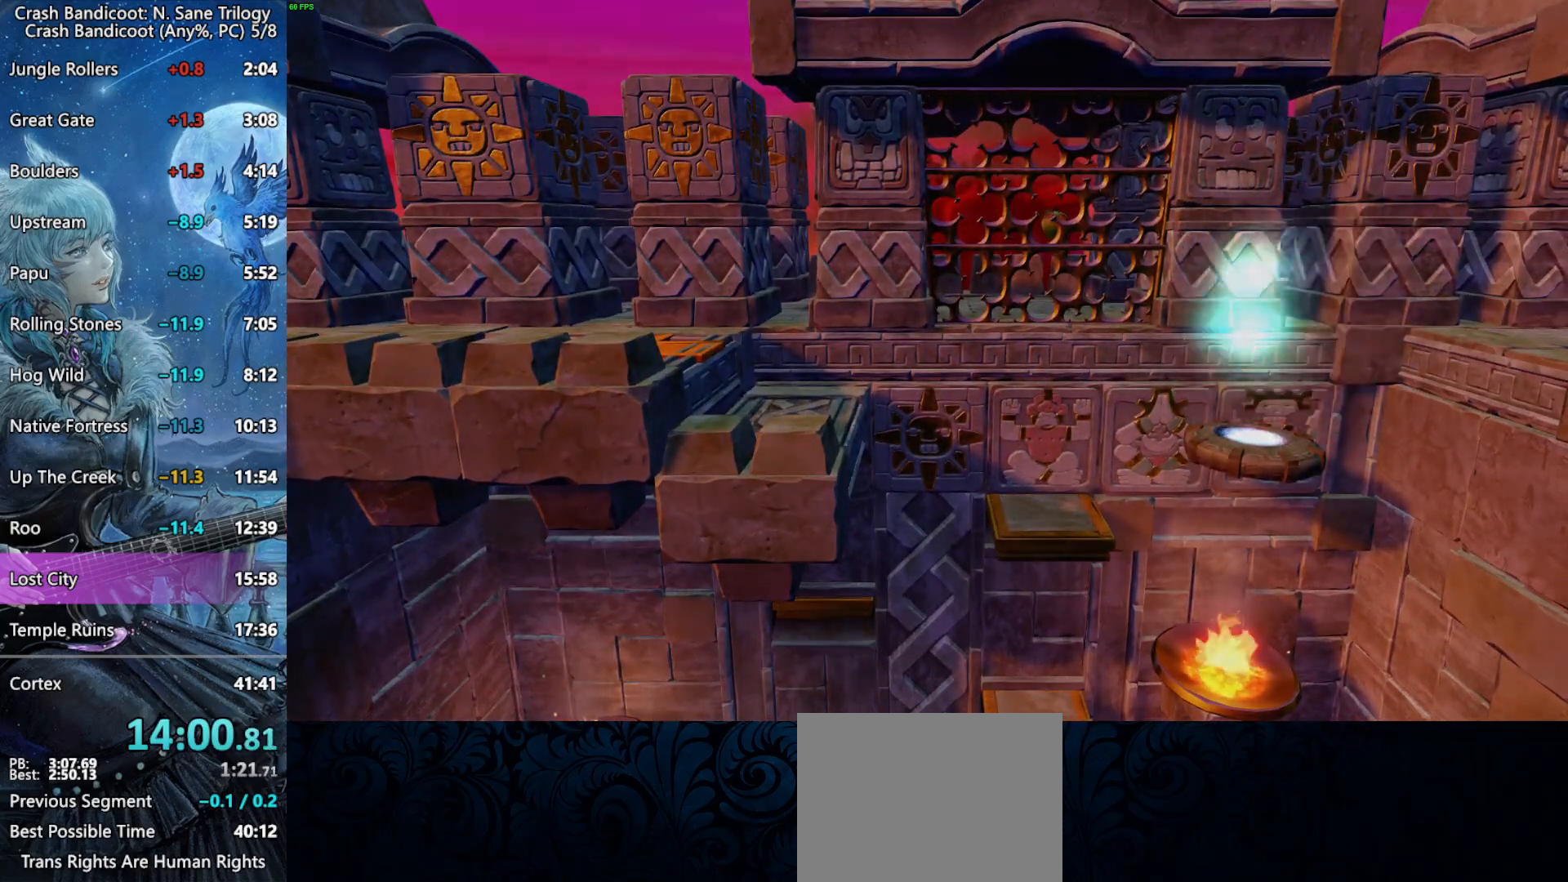
{"buttons": [], "left_stick": "center", "right_stick": "center", "button_events": []}
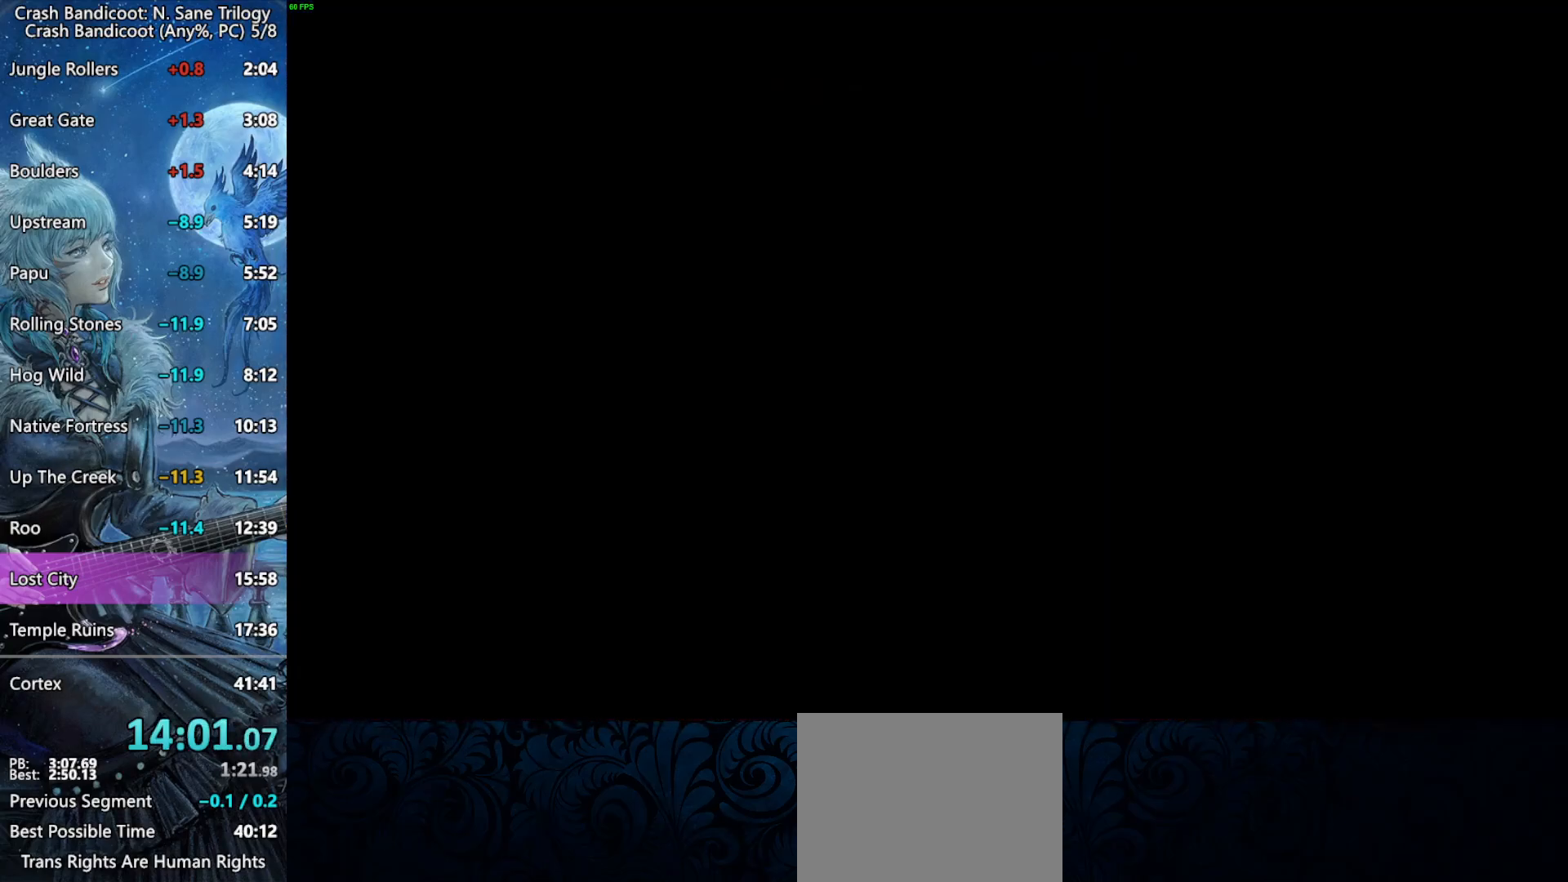
{"buttons": ["DPAD_RIGHT"], "left_stick": "center", "right_stick": "center", "button_events": [[317, "DPAD_RIGHT", "down"]]}
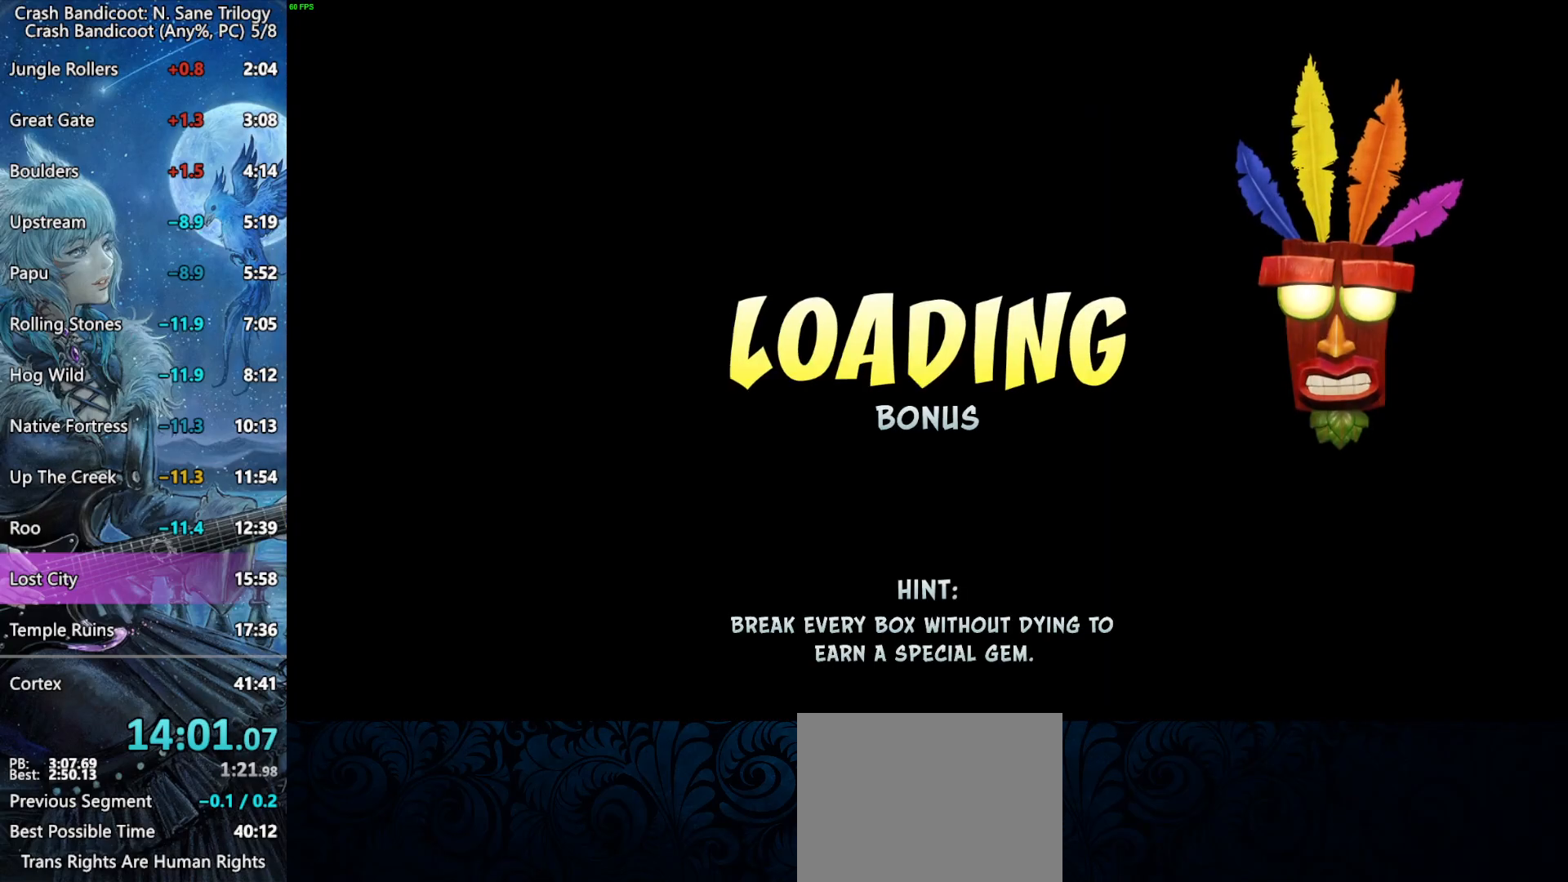
{"buttons": ["DPAD_RIGHT"], "left_stick": "center", "right_stick": "center", "button_events": []}
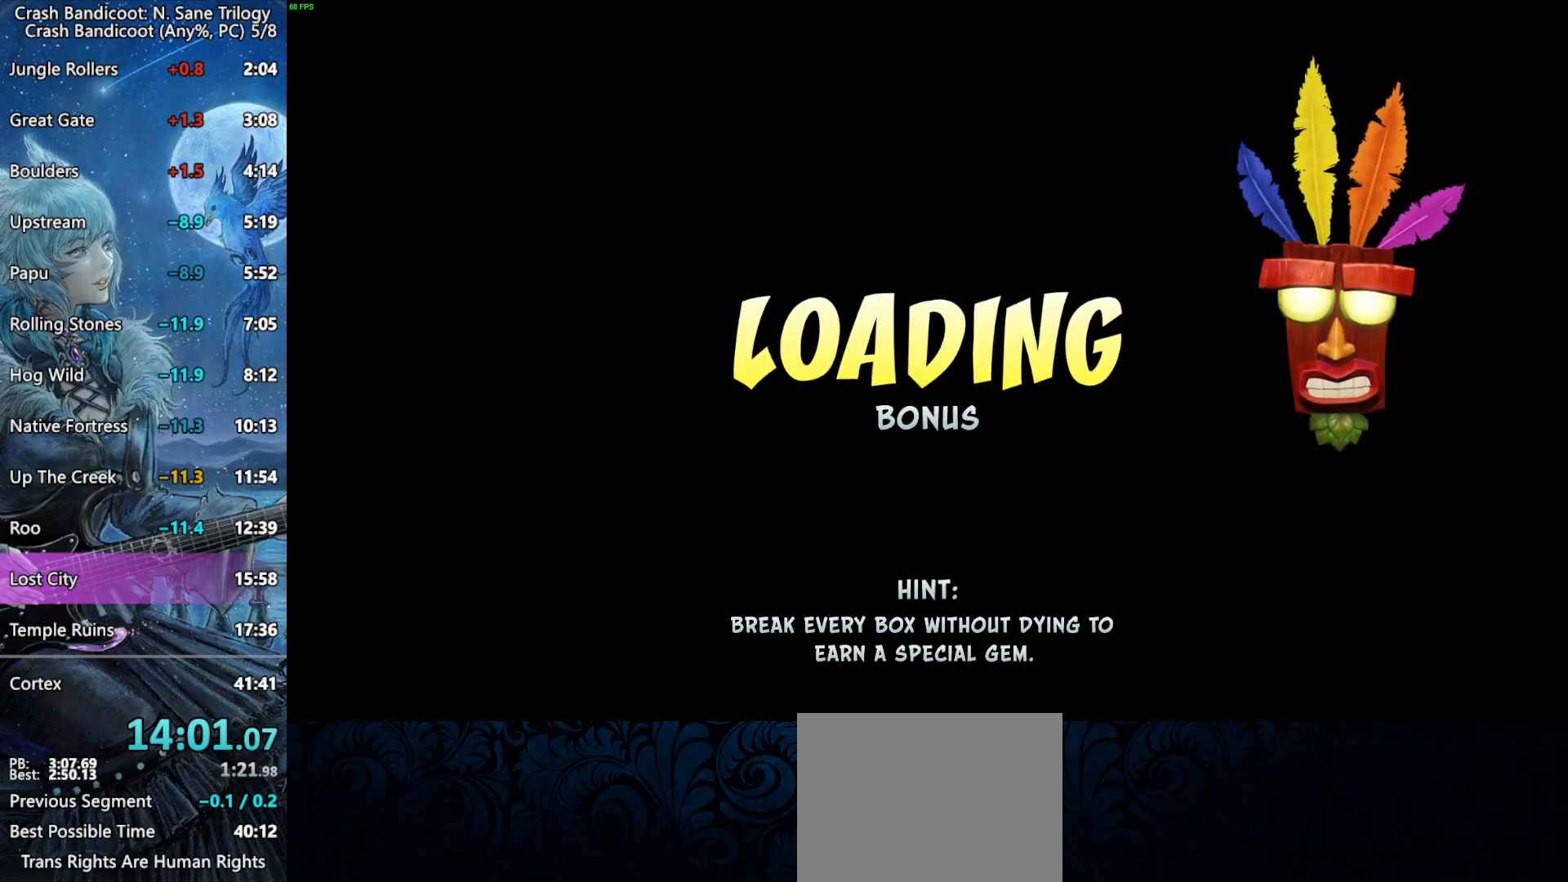
{"buttons": ["DPAD_RIGHT"], "left_stick": "center", "right_stick": "center", "button_events": [[33, "DPAD_RIGHT", "up"], [167, "DPAD_RIGHT", "down"]]}
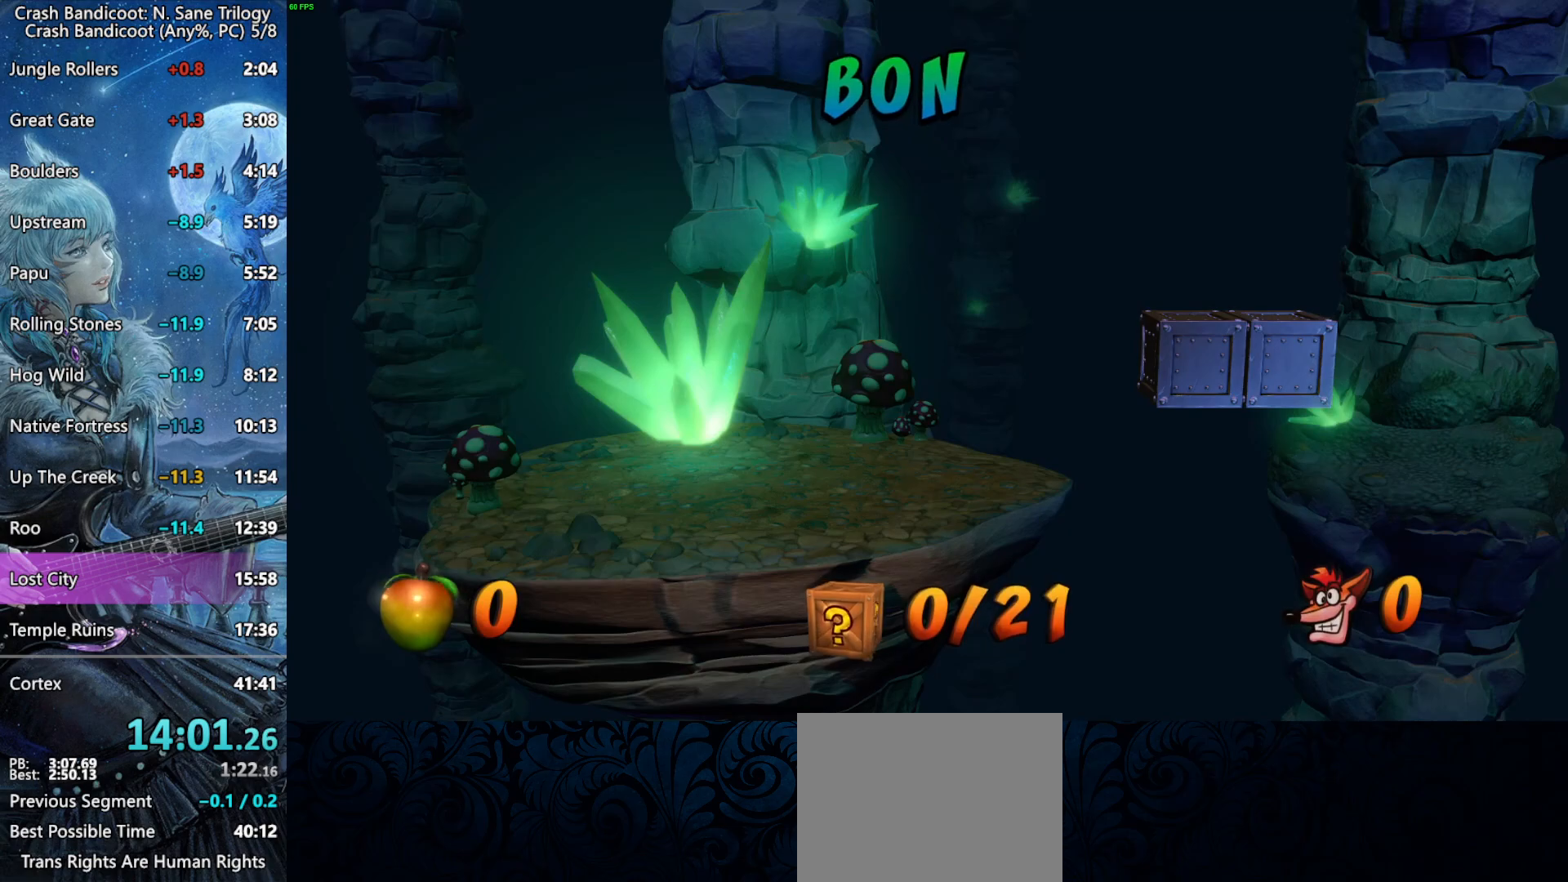
{"buttons": ["DPAD_RIGHT"], "left_stick": "center", "right_stick": "center", "button_events": []}
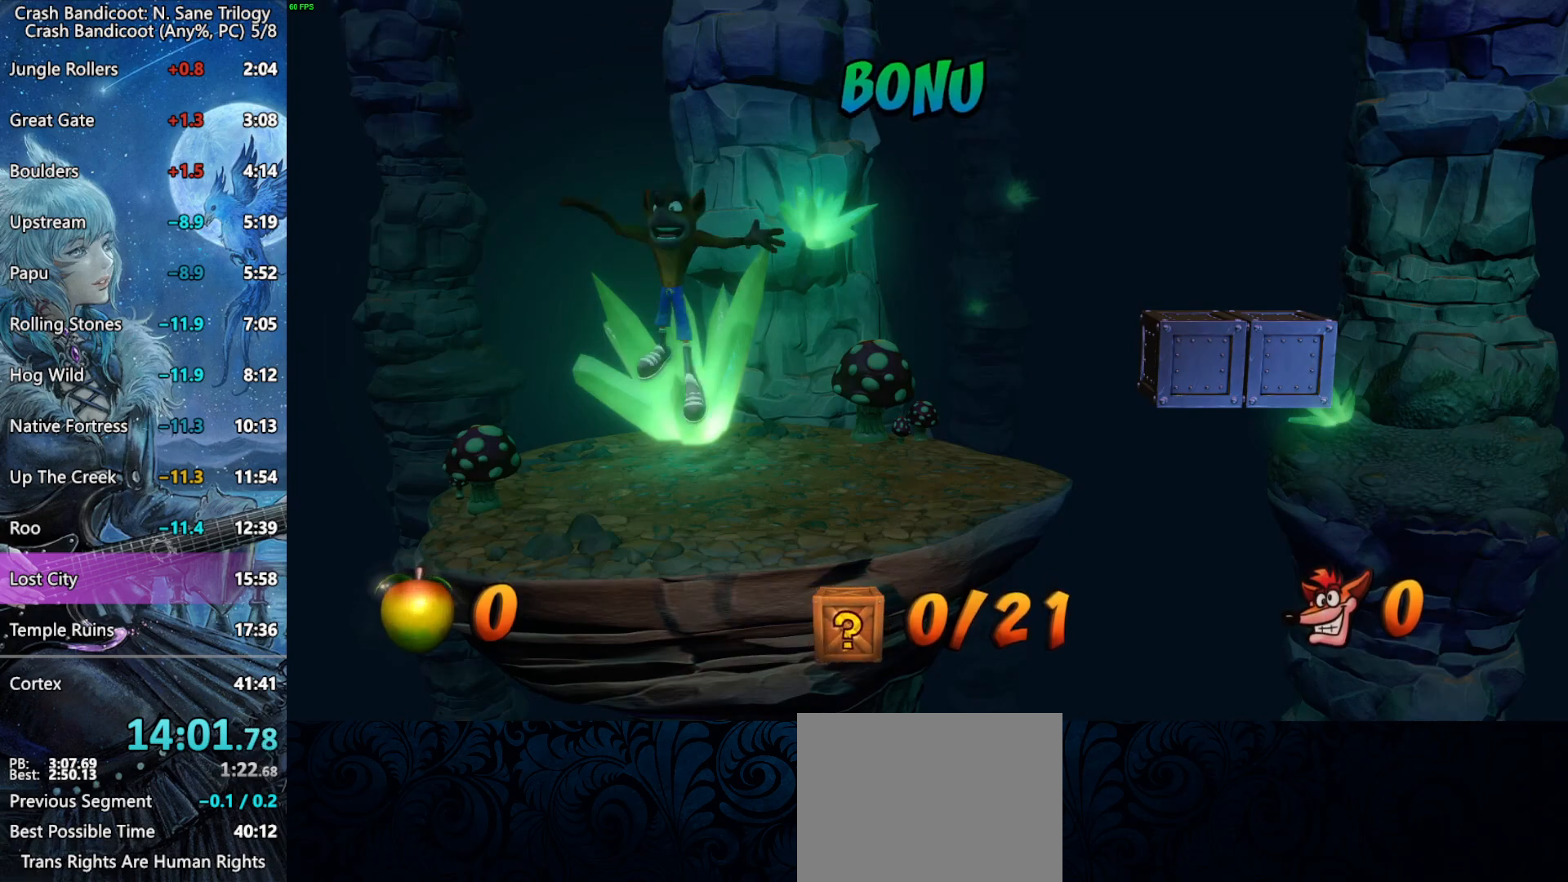
{"buttons": ["DPAD_RIGHT"], "left_stick": "center", "right_stick": "center", "button_events": []}
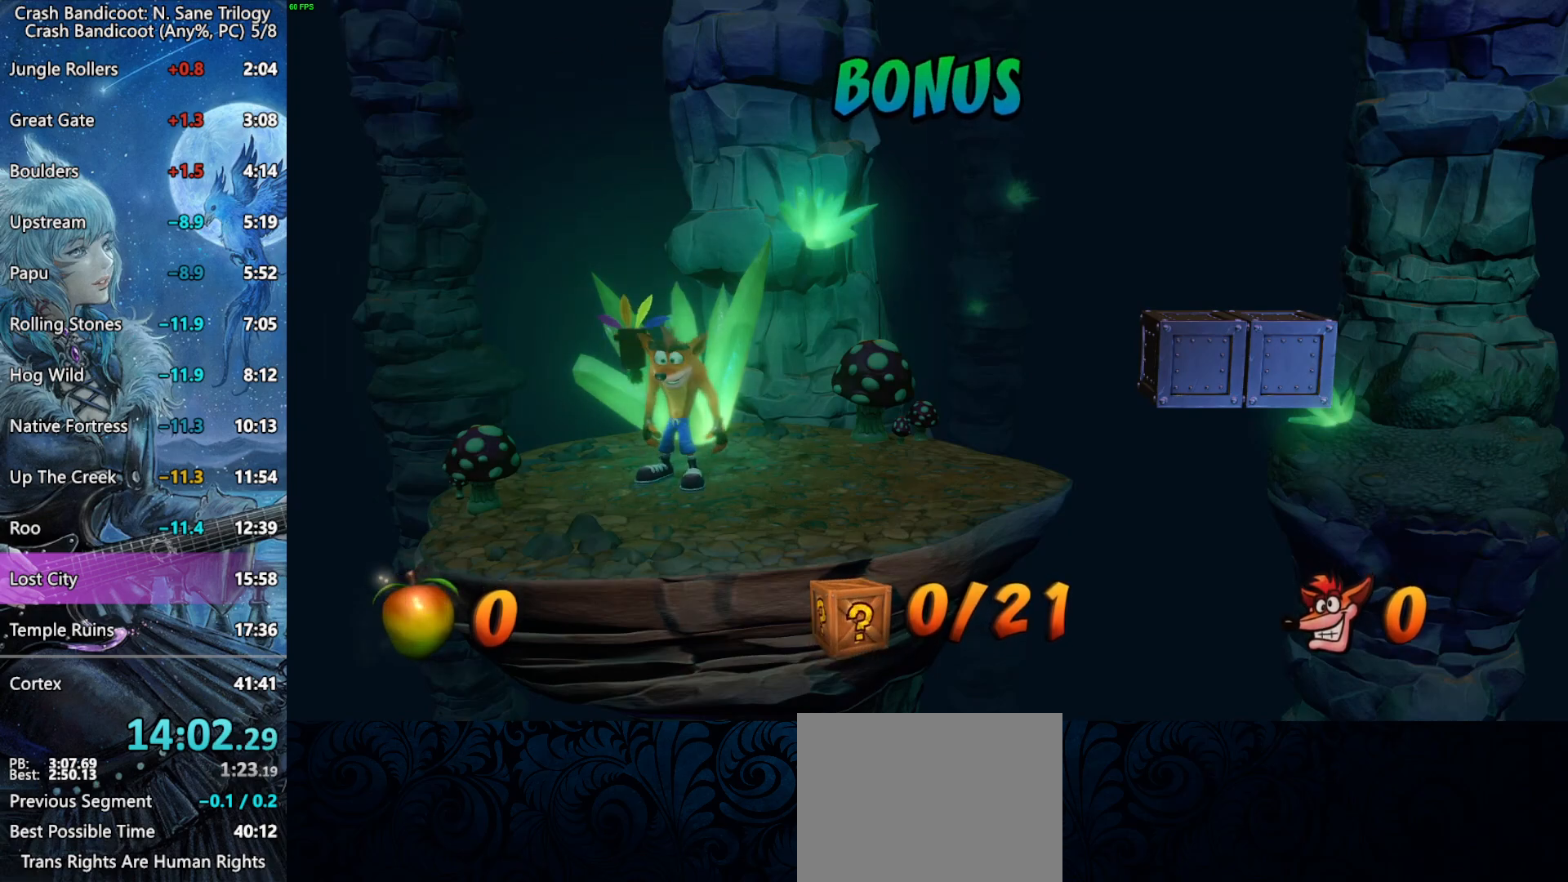
{"buttons": ["DPAD_RIGHT"], "left_stick": "center", "right_stick": "center", "button_events": []}
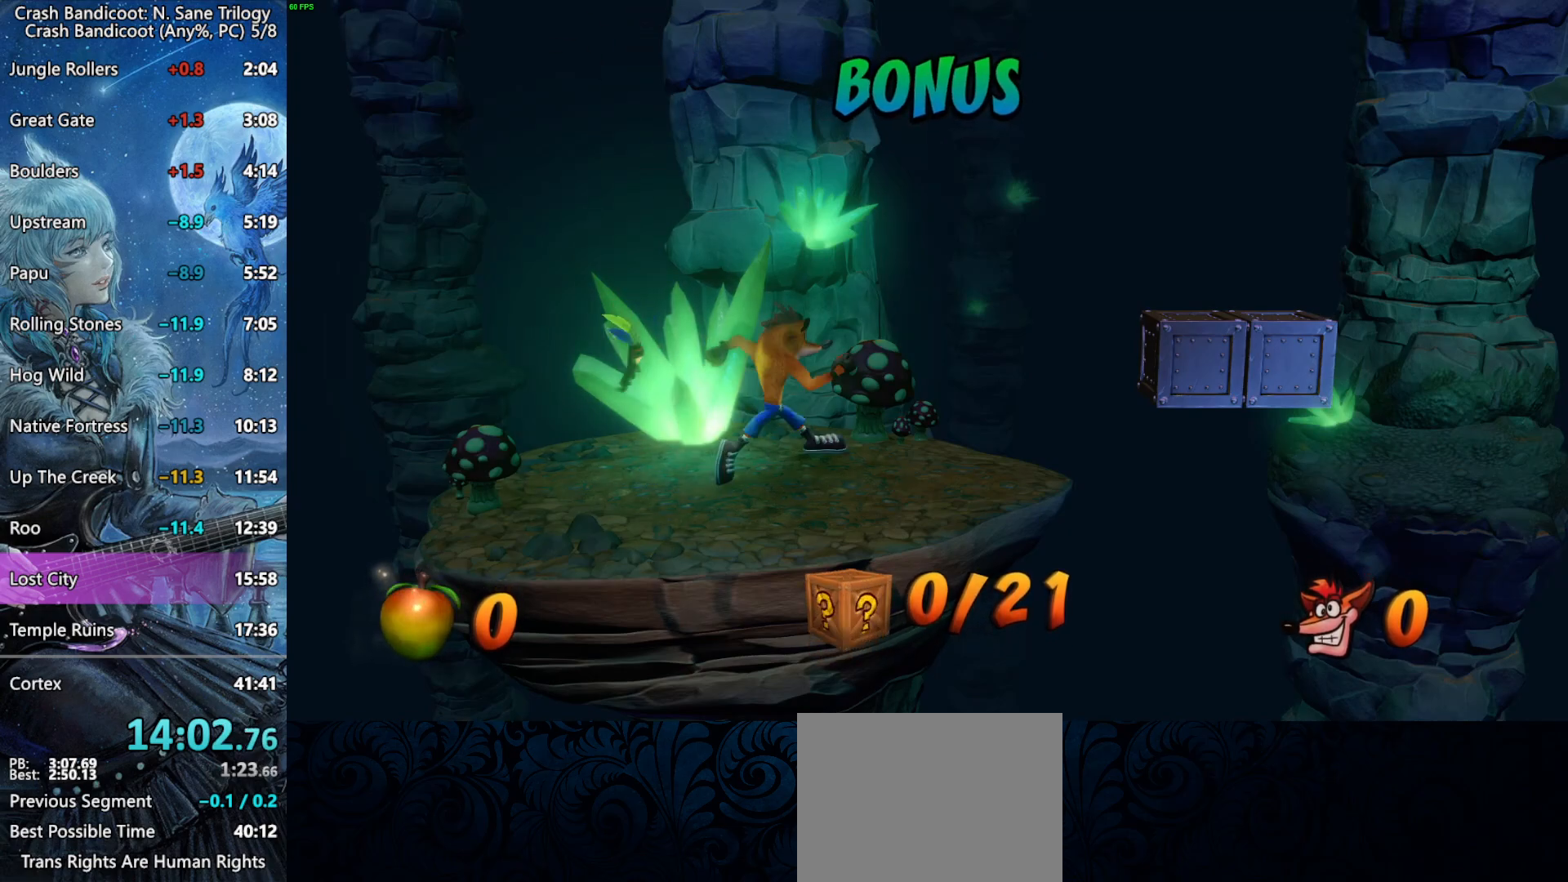
{"buttons": ["CROSS", "DPAD_RIGHT"], "left_stick": "center", "right_stick": "center", "button_events": [[283, "CROSS", "down"]]}
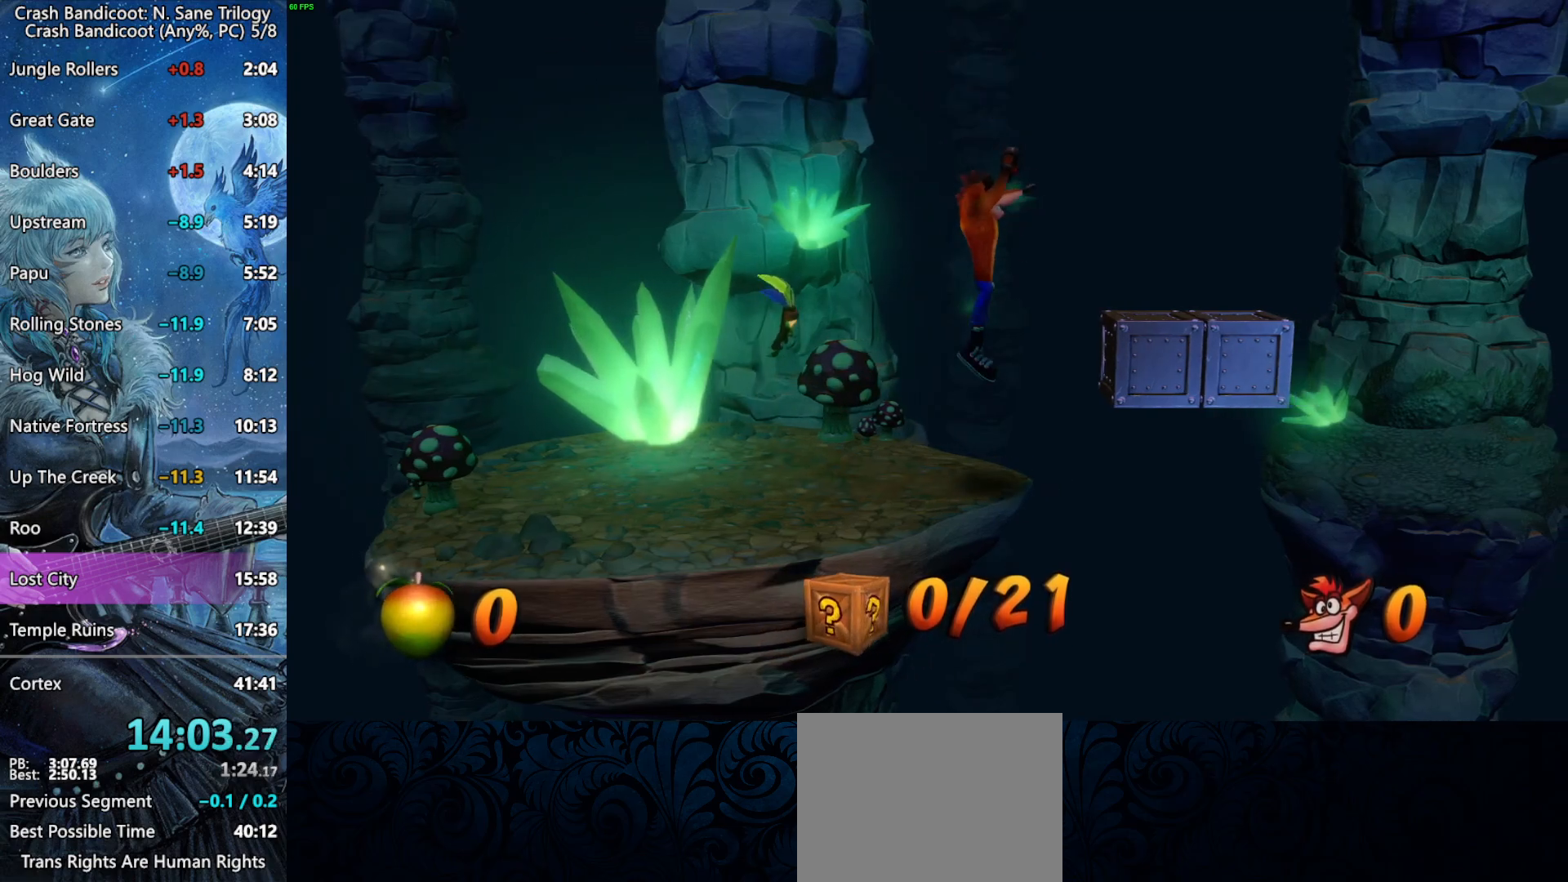
{"buttons": ["DPAD_RIGHT"], "left_stick": "center", "right_stick": "center", "button_events": [[117, "CROSS", "up"]]}
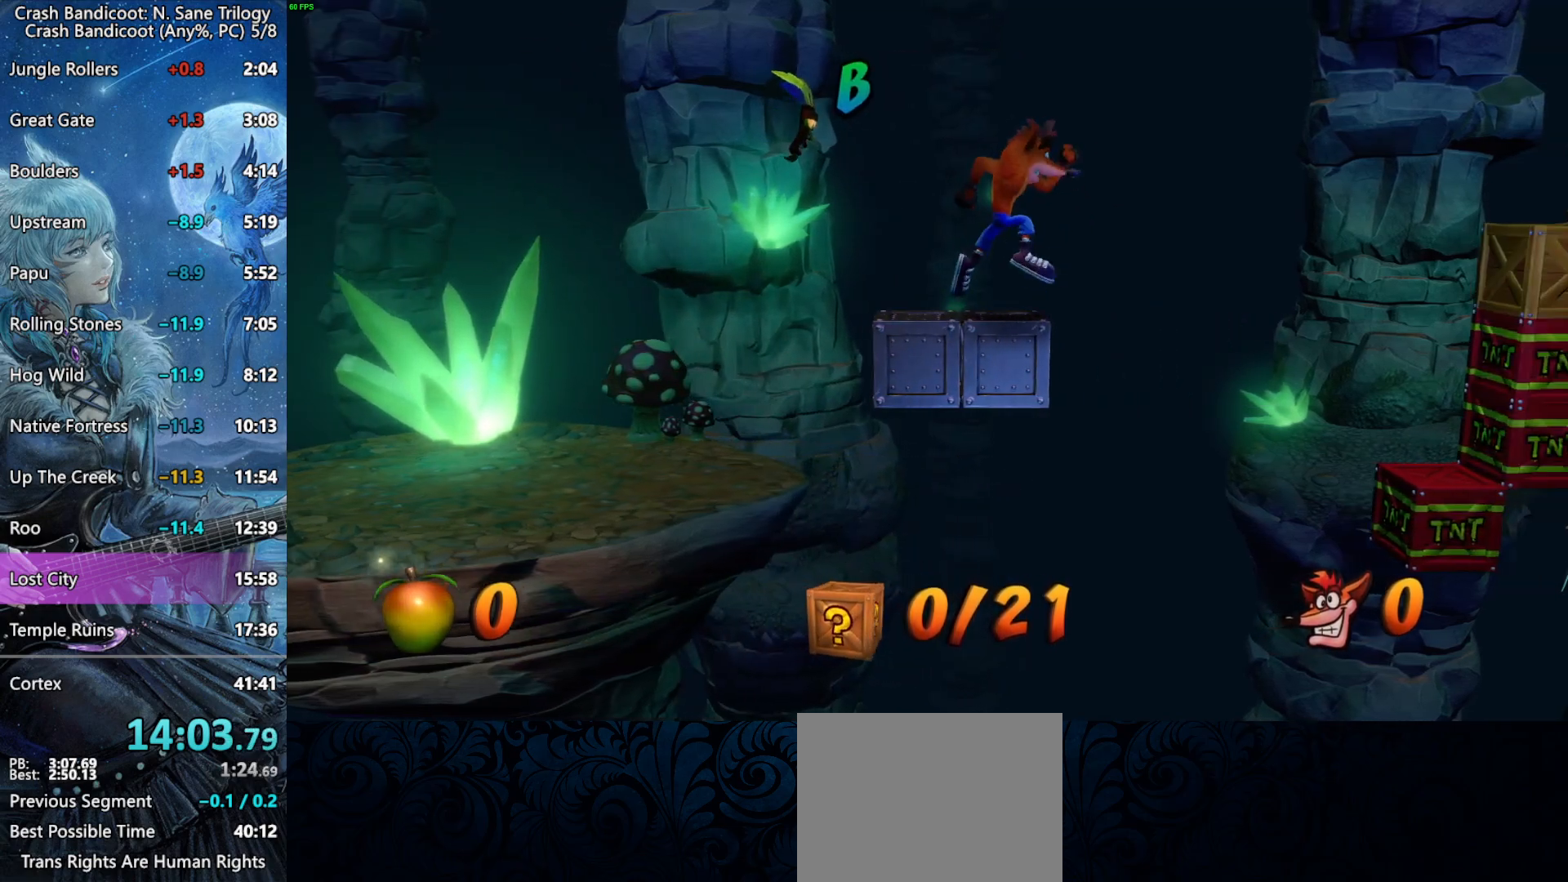
{"buttons": ["CROSS", "DPAD_RIGHT"], "left_stick": "center", "right_stick": "center", "button_events": [[133, "CROSS", "down"], [250, "R2", "down"], [483, "R2", "up"]]}
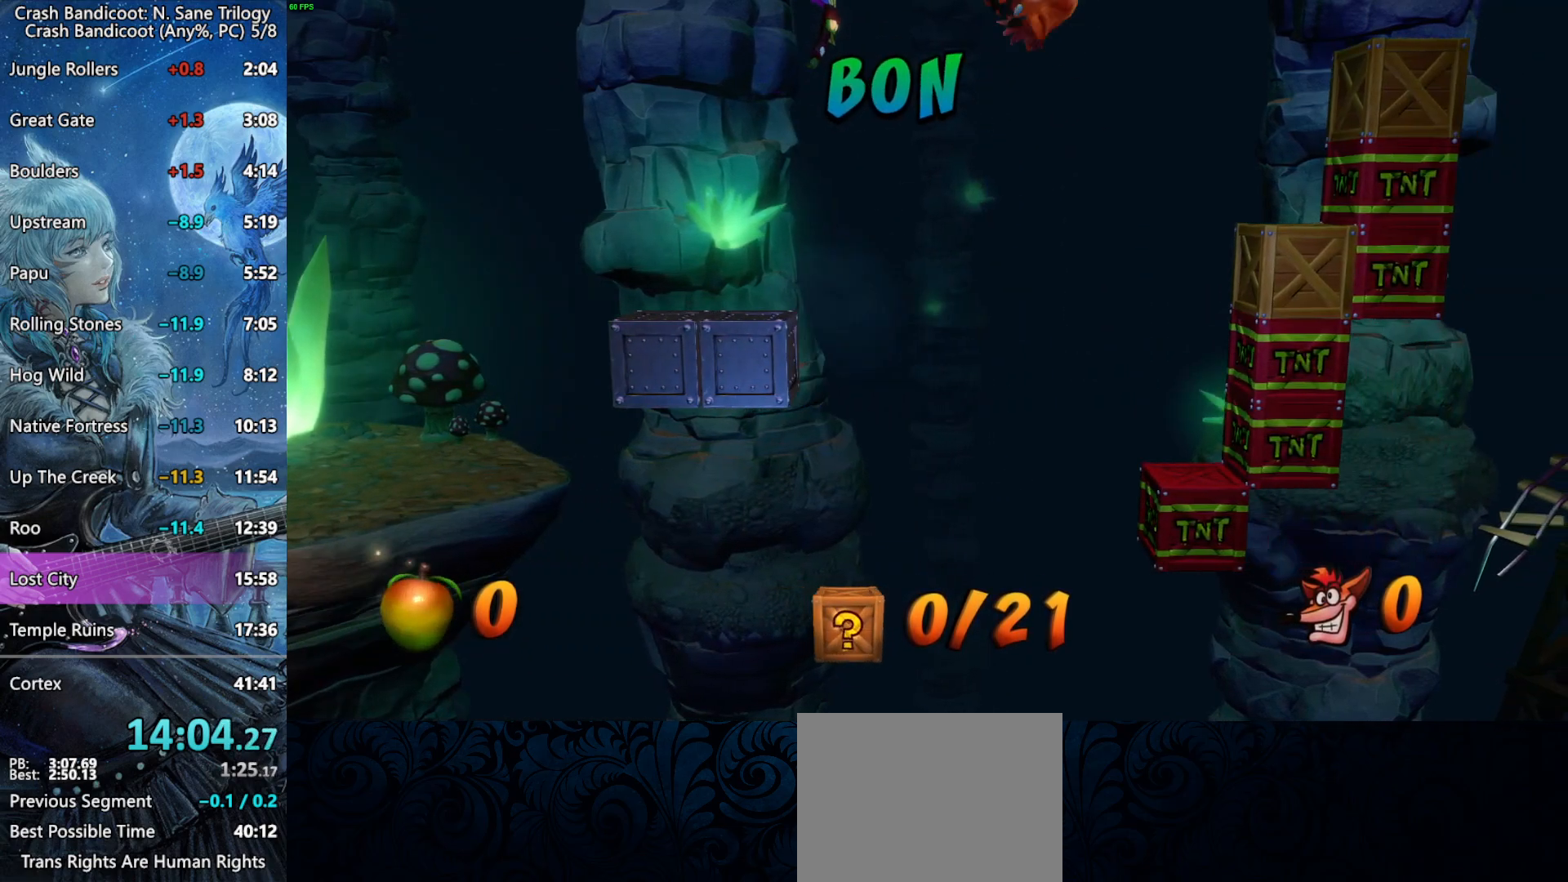
{"buttons": ["CROSS", "R2"], "left_stick": "center", "right_stick": "center", "button_events": [[50, "CROSS", "up"], [183, "SQUARE", "down"], [233, "R2", "down"], [383, "DPAD_RIGHT", "up"], [400, "R2", "up"], [417, "SQUARE", "up"], [483, "CROSS", "down"], [500, "R2", "down"]]}
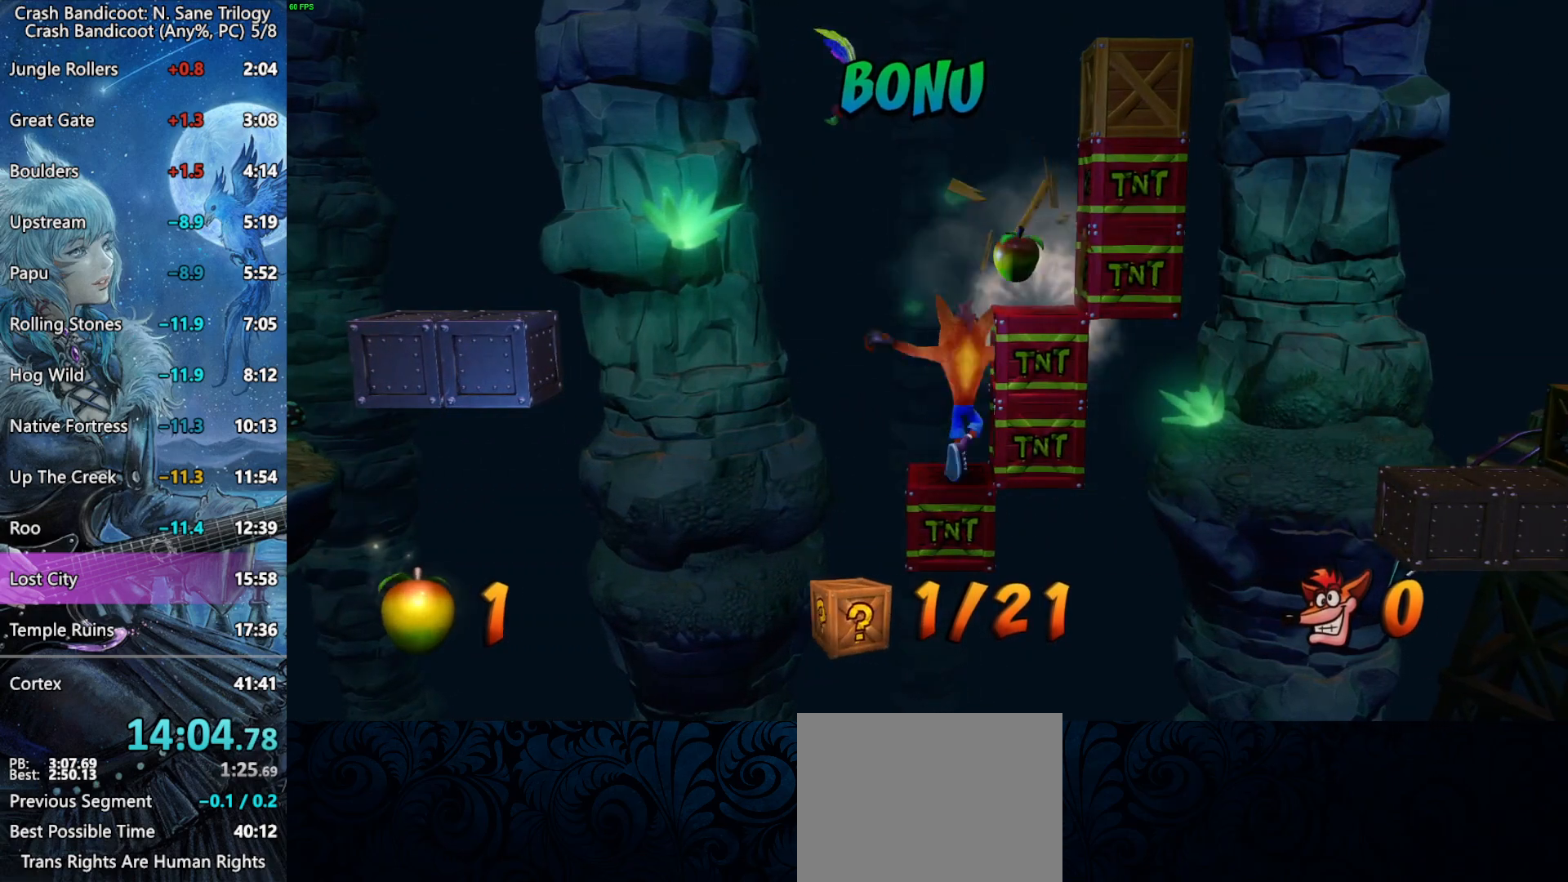
{"buttons": ["CROSS"], "left_stick": "center", "right_stick": "center", "button_events": [[17, "DPAD_RIGHT", "down"], [267, "R2", "up"], [300, "CROSS", "up"], [317, "DPAD_RIGHT", "up"], [450, "CROSS", "down"]]}
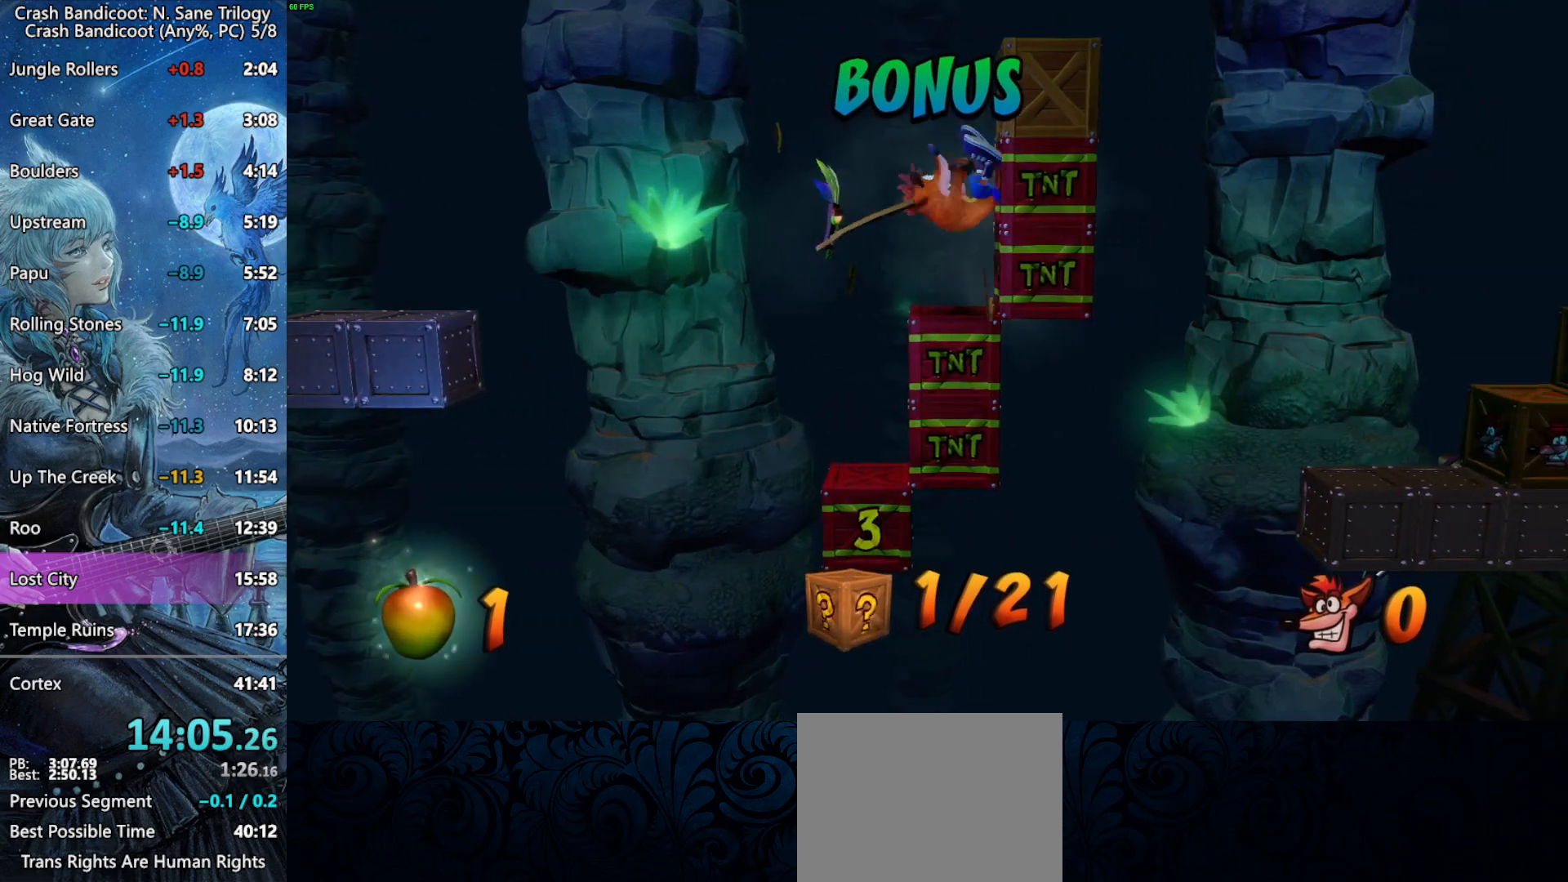
{"buttons": ["DPAD_RIGHT"], "left_stick": "center", "right_stick": "center", "button_events": [[200, "DPAD_RIGHT", "down"], [200, "R2", "down"], [283, "SQUARE", "down"], [467, "SQUARE", "up"], [483, "CROSS", "up"], [483, "R2", "up"]]}
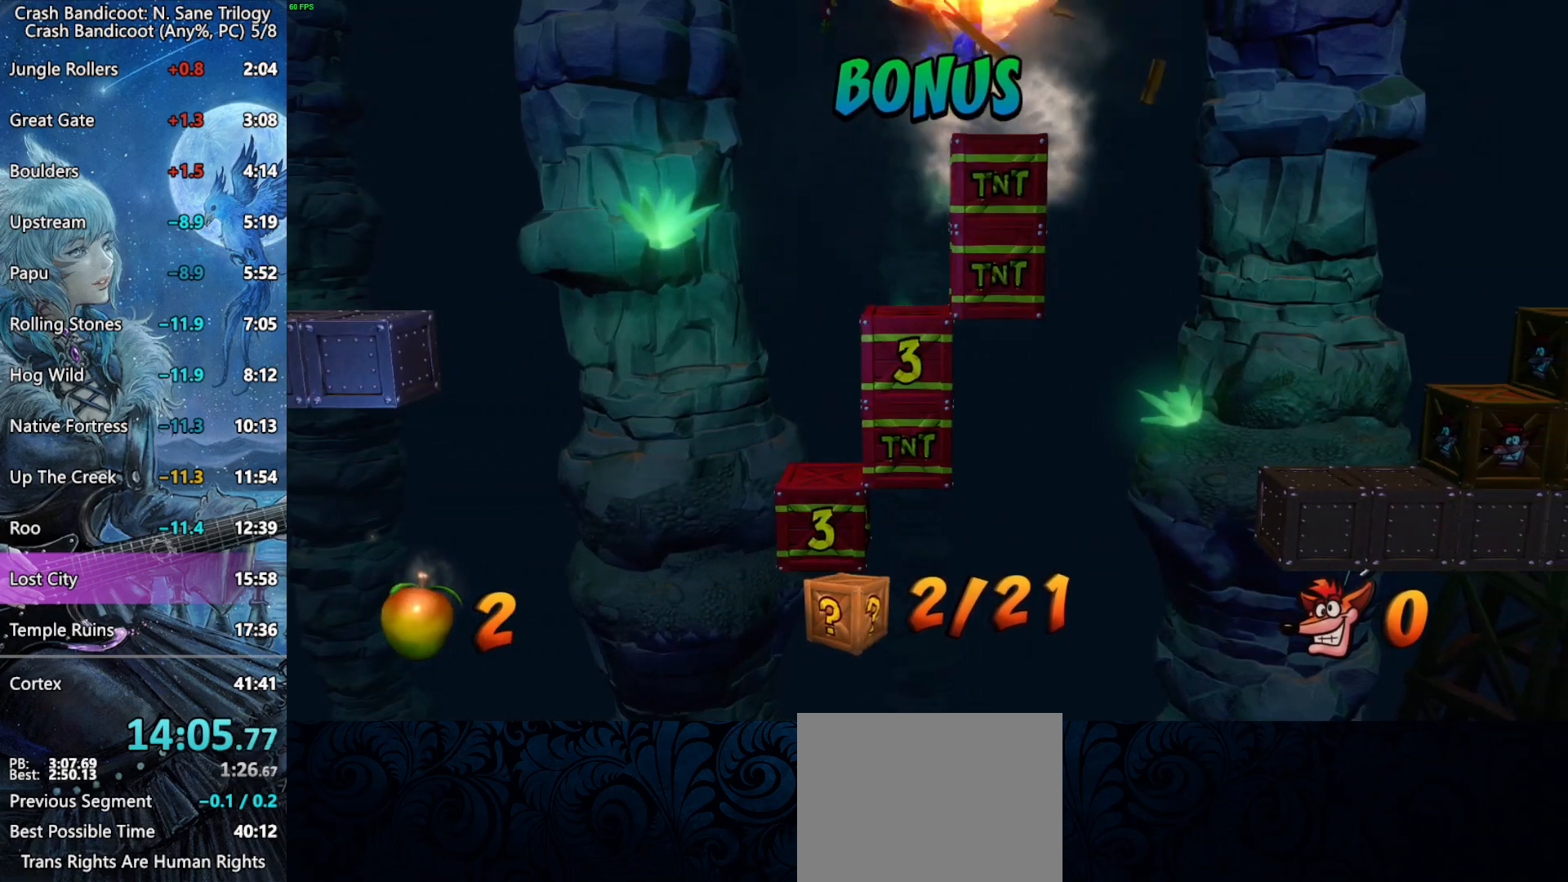
{"buttons": ["DPAD_RIGHT"], "left_stick": "center", "right_stick": "center", "button_events": [[67, "CROSS", "down"], [83, "R2", "down"], [217, "CROSS", "up"], [267, "R2", "up"]]}
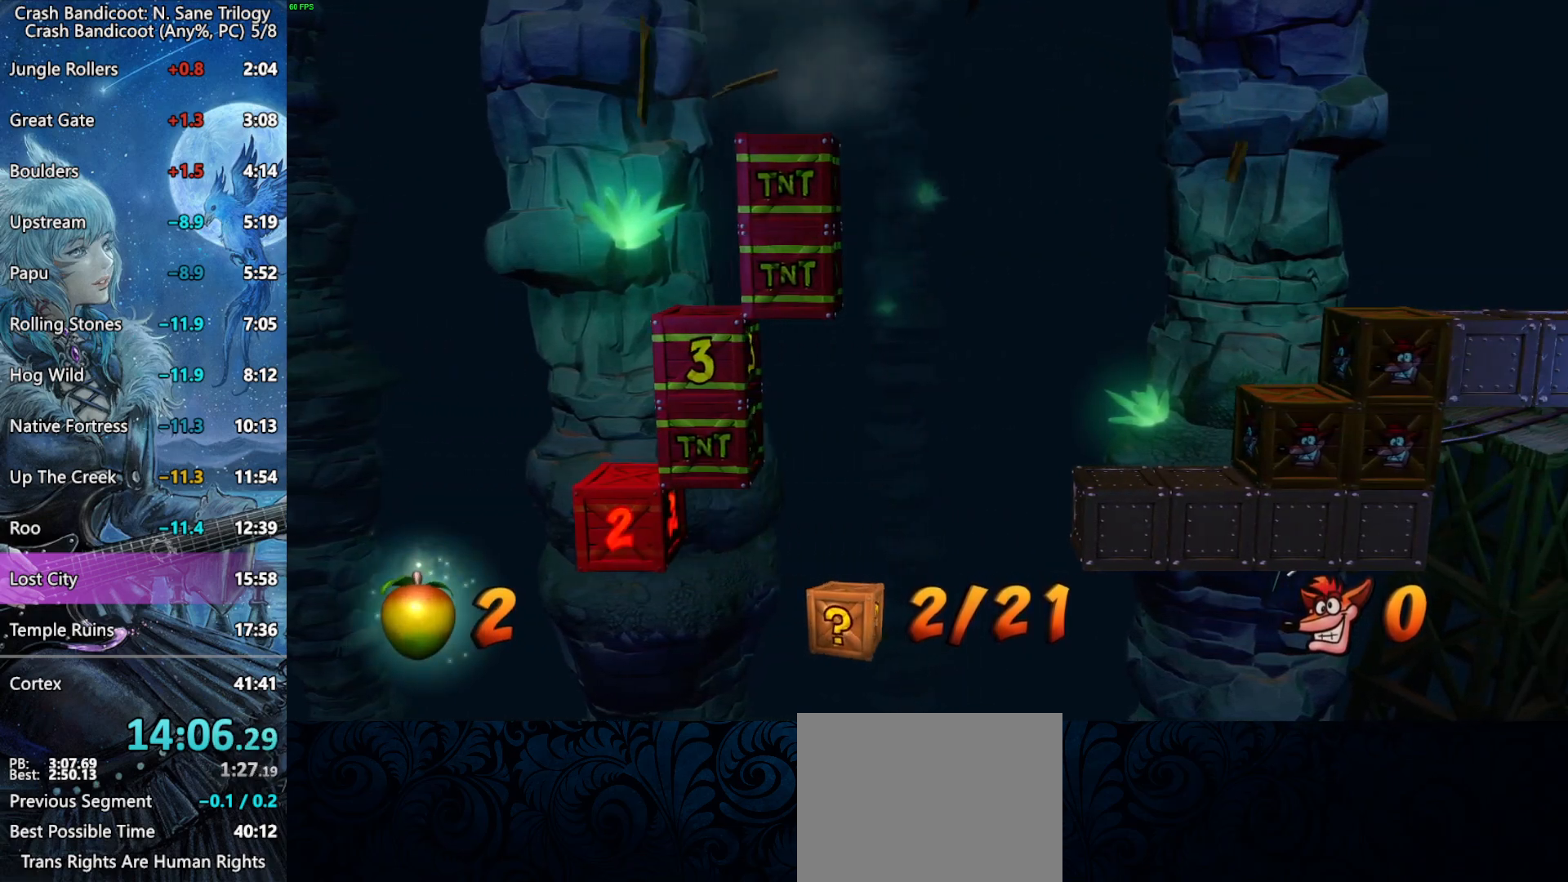
{"buttons": ["SQUARE", "DPAD_RIGHT"], "left_stick": "center", "right_stick": "center", "button_events": [[300, "SQUARE", "down"]]}
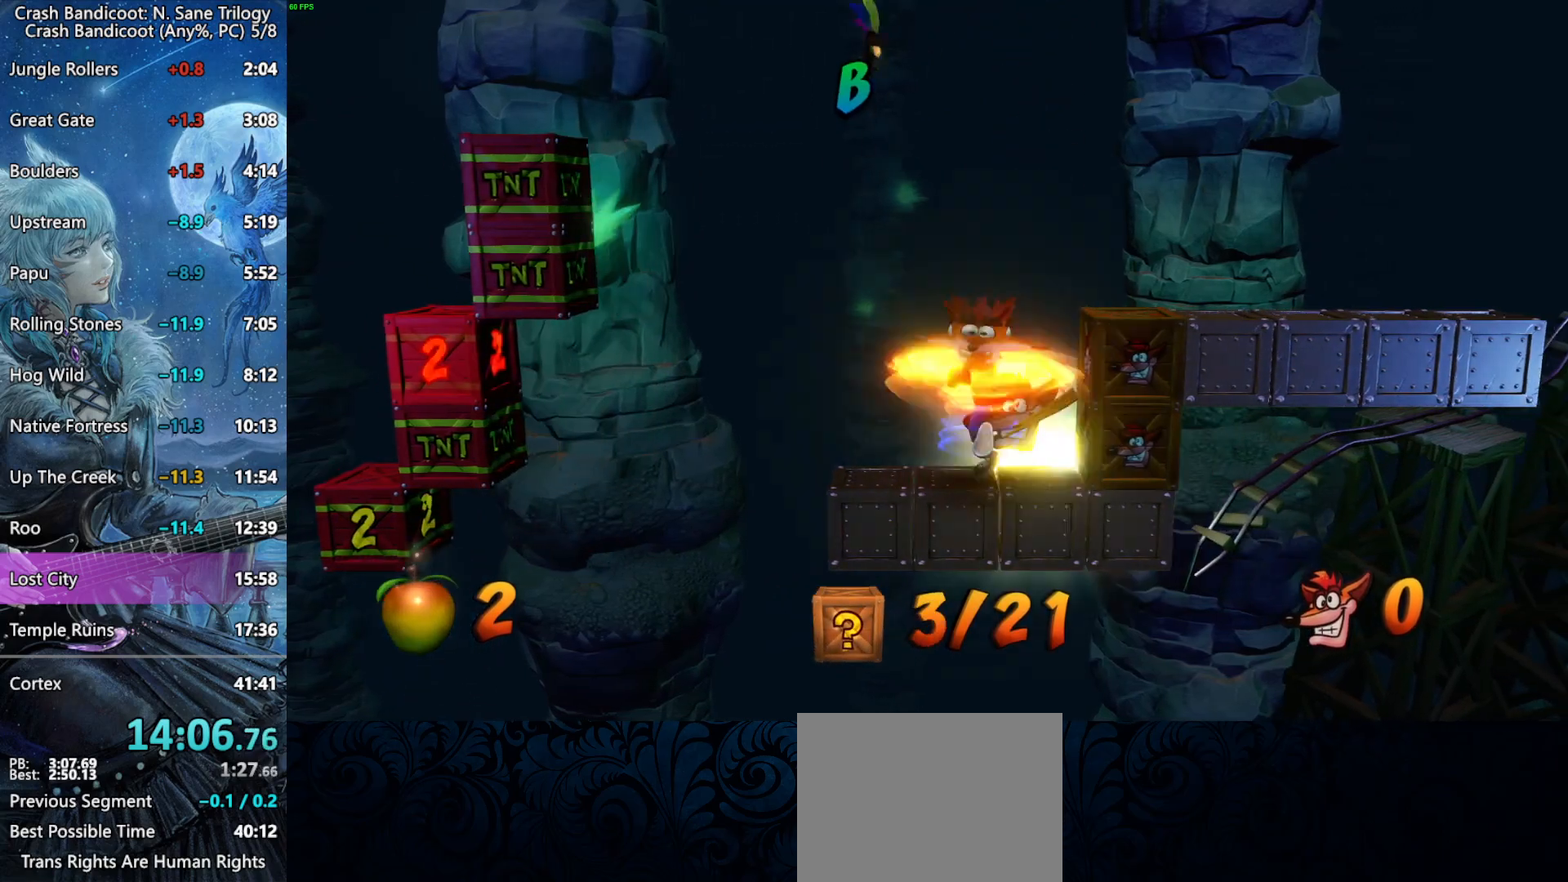
{"buttons": ["DPAD_RIGHT"], "left_stick": "center", "right_stick": "center", "button_events": [[117, "CROSS", "down"], [183, "SQUARE", "up"], [467, "CROSS", "up"]]}
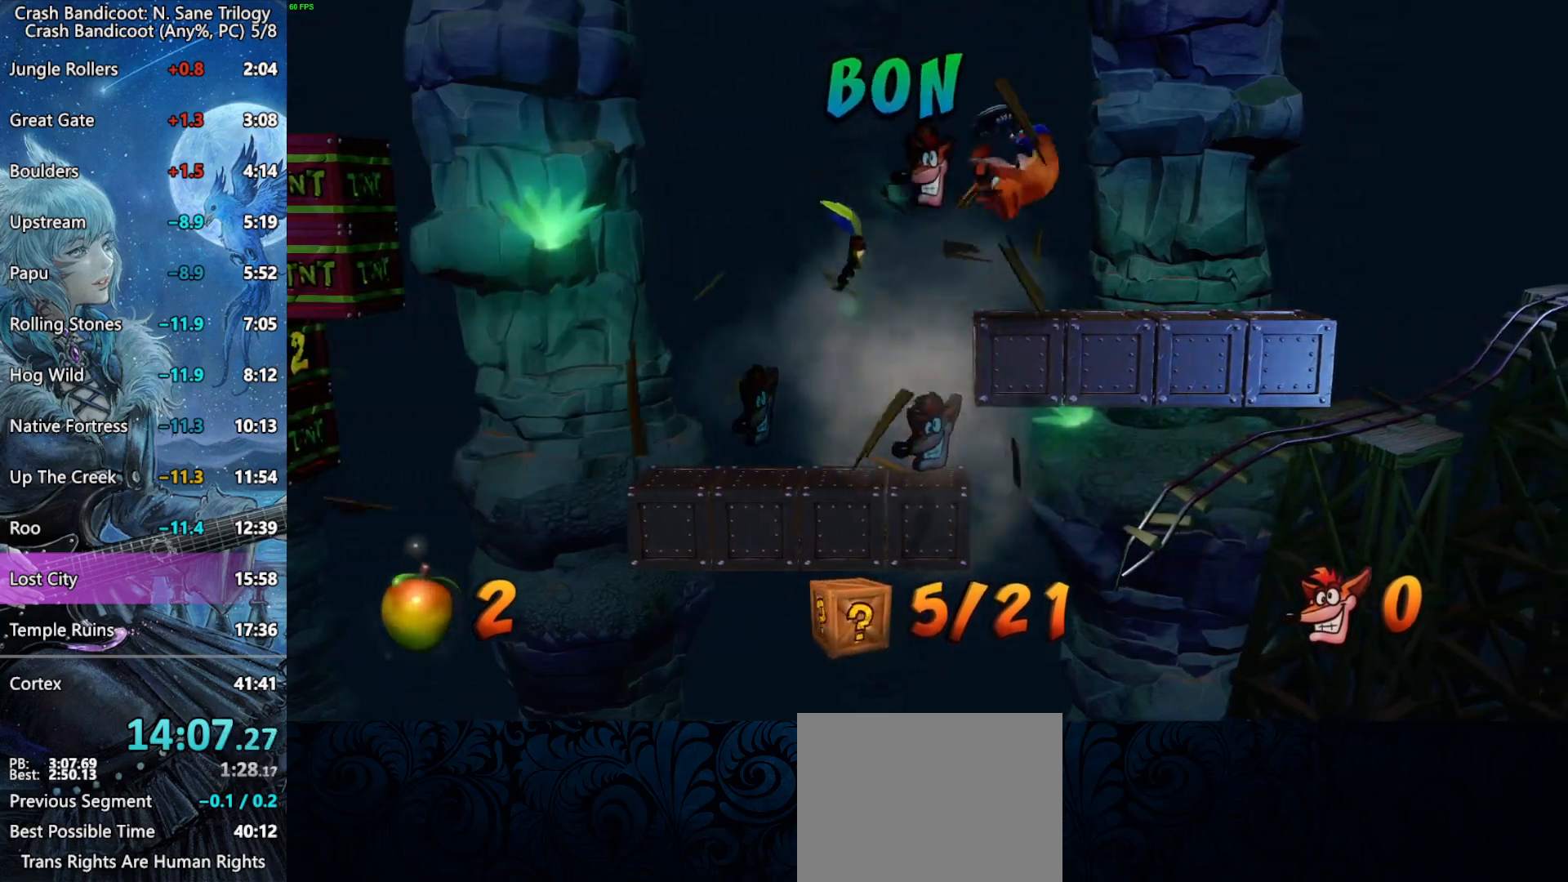
{"buttons": ["DPAD_RIGHT"], "left_stick": "center", "right_stick": "center", "button_events": []}
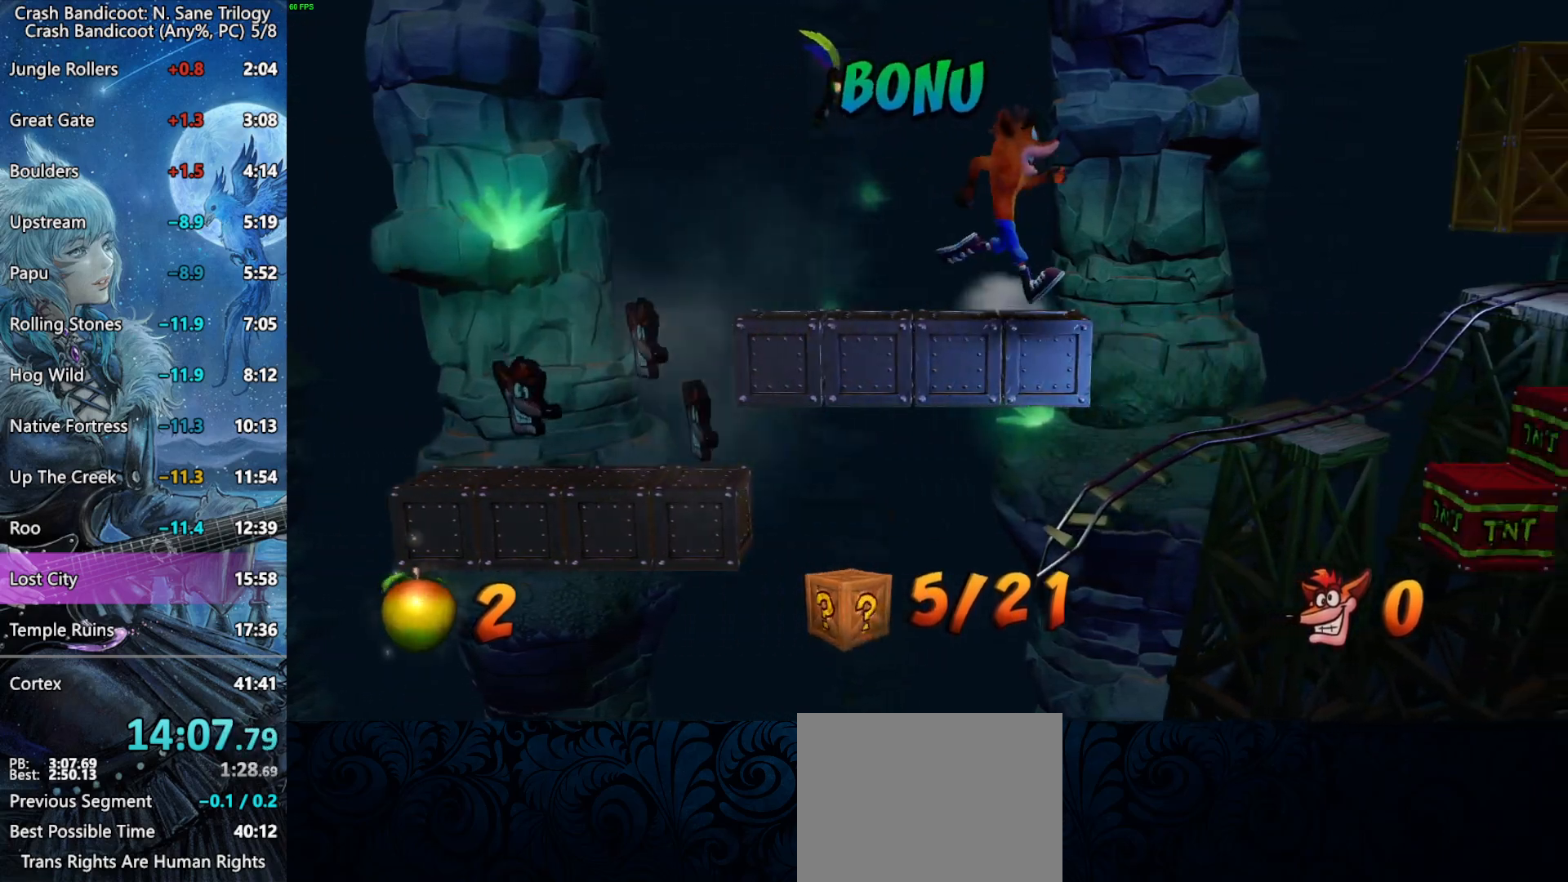
{"buttons": ["DPAD_RIGHT"], "left_stick": "center", "right_stick": "center", "button_events": [[33, "SQUARE", "down"], [83, "R2", "down"], [150, "R2", "up"], [233, "SQUARE", "up"], [267, "CROSS", "down"], [367, "CROSS", "up"]]}
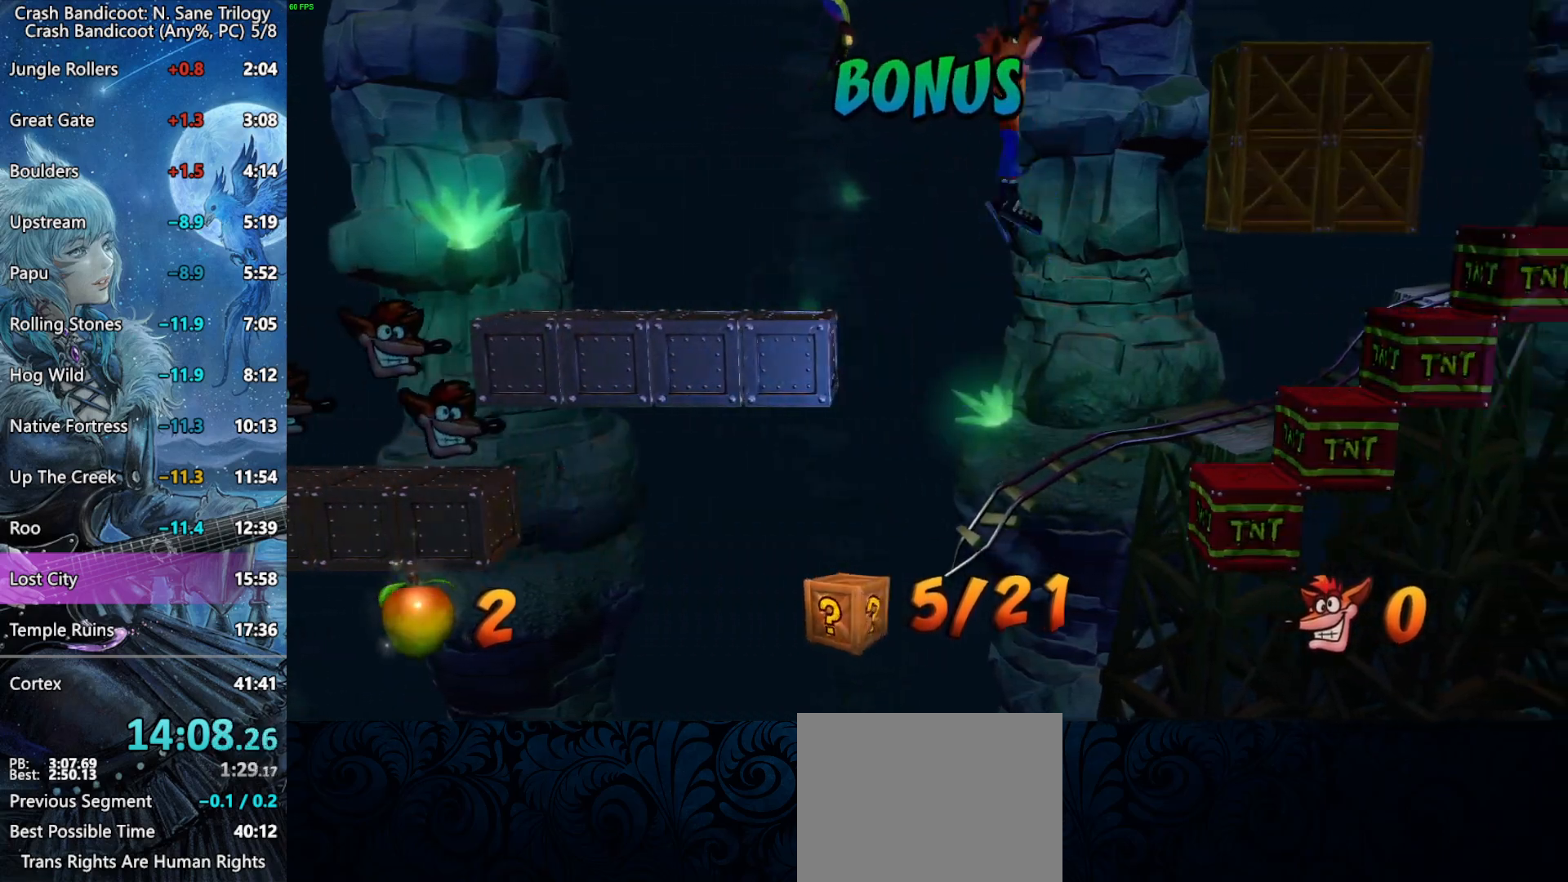
{"buttons": ["CROSS", "DPAD_RIGHT"], "left_stick": "center", "right_stick": "center", "button_events": [[383, "CROSS", "down"]]}
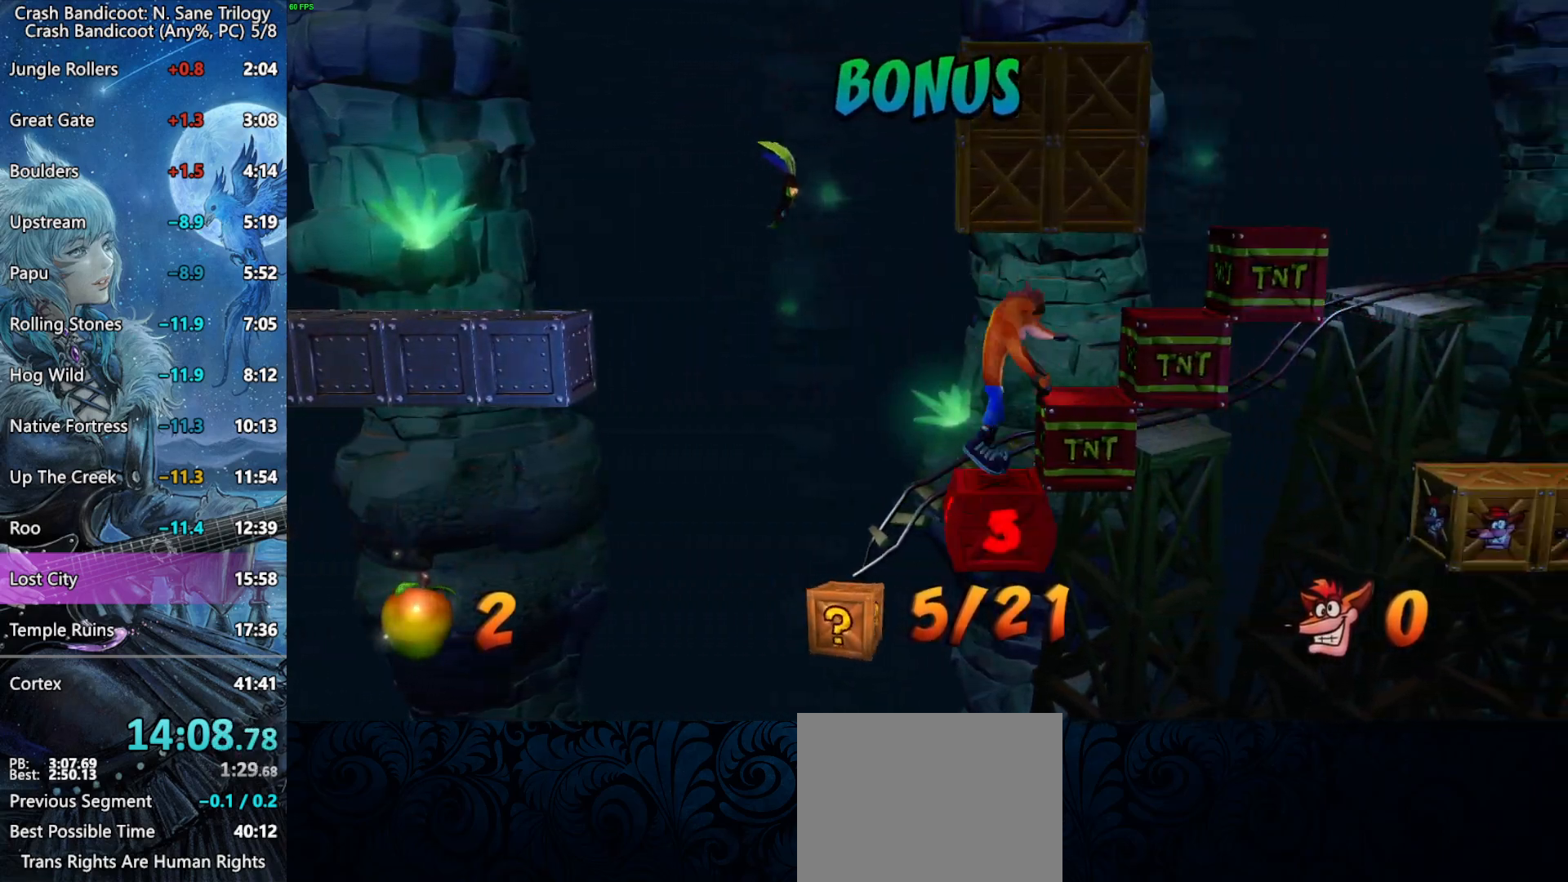
{"buttons": ["CROSS", "DPAD_RIGHT"], "left_stick": "center", "right_stick": "center", "button_events": []}
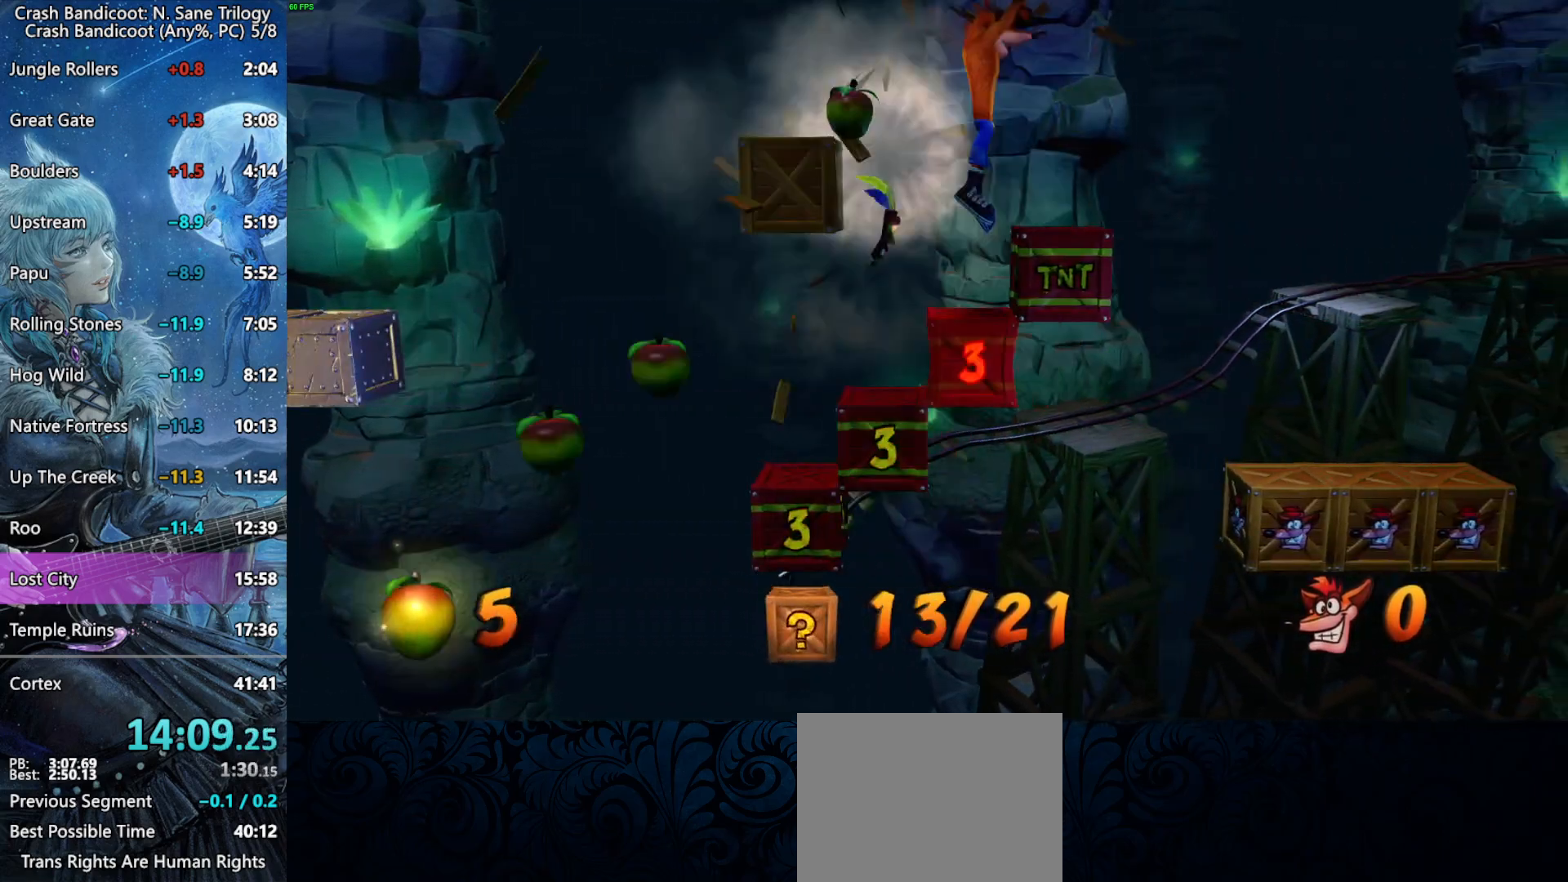
{"buttons": ["DPAD_RIGHT"], "left_stick": "center", "right_stick": "center", "button_events": [[200, "CROSS", "up"]]}
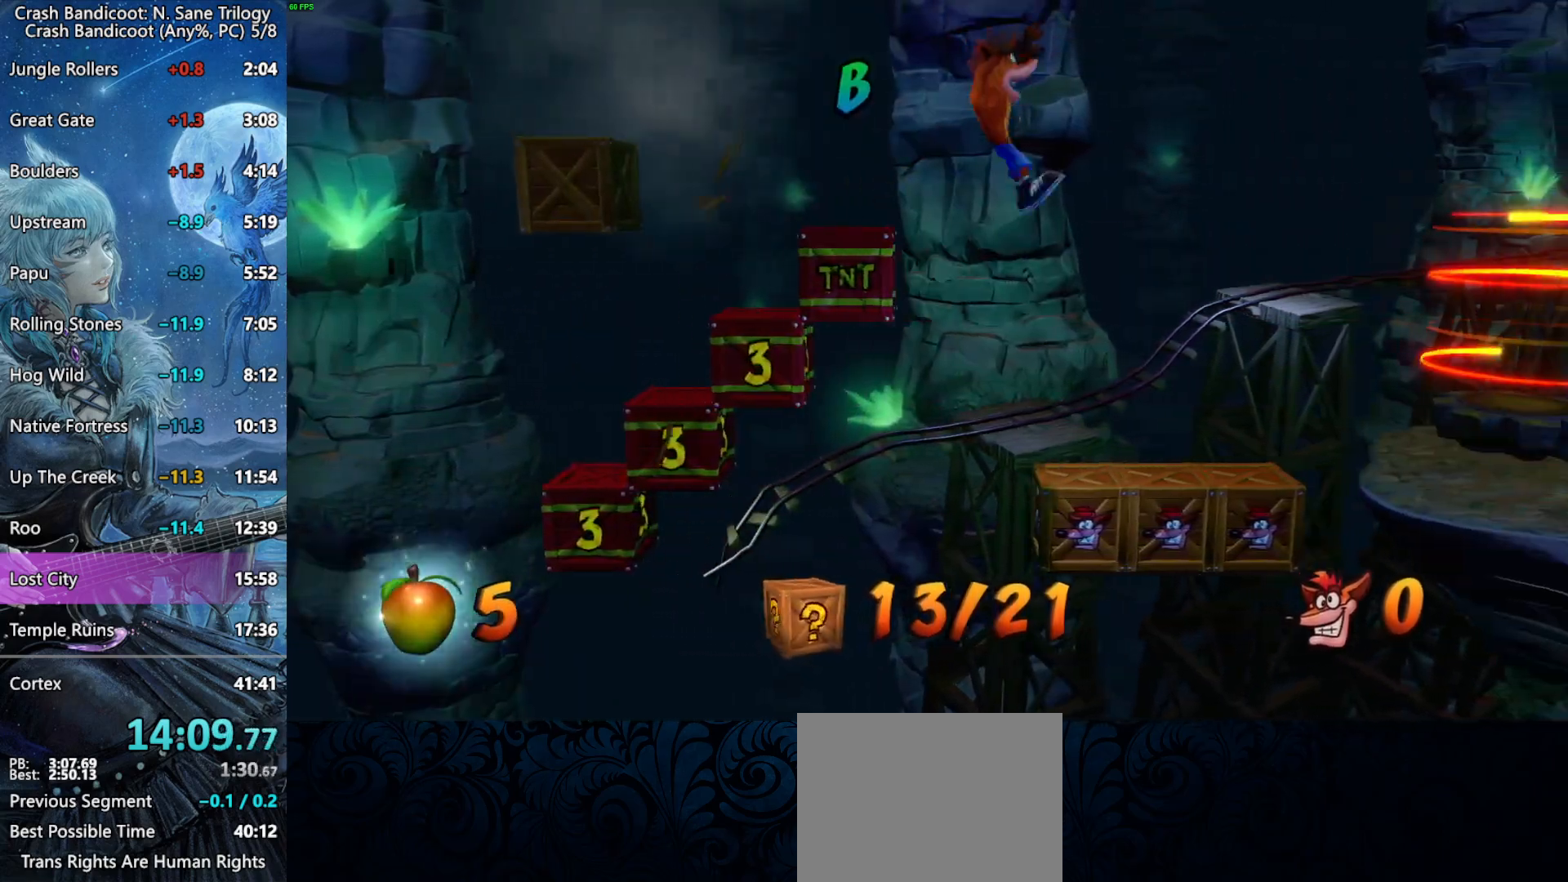
{"buttons": [], "left_stick": "center", "right_stick": "center", "button_events": [[317, "DPAD_RIGHT", "up"]]}
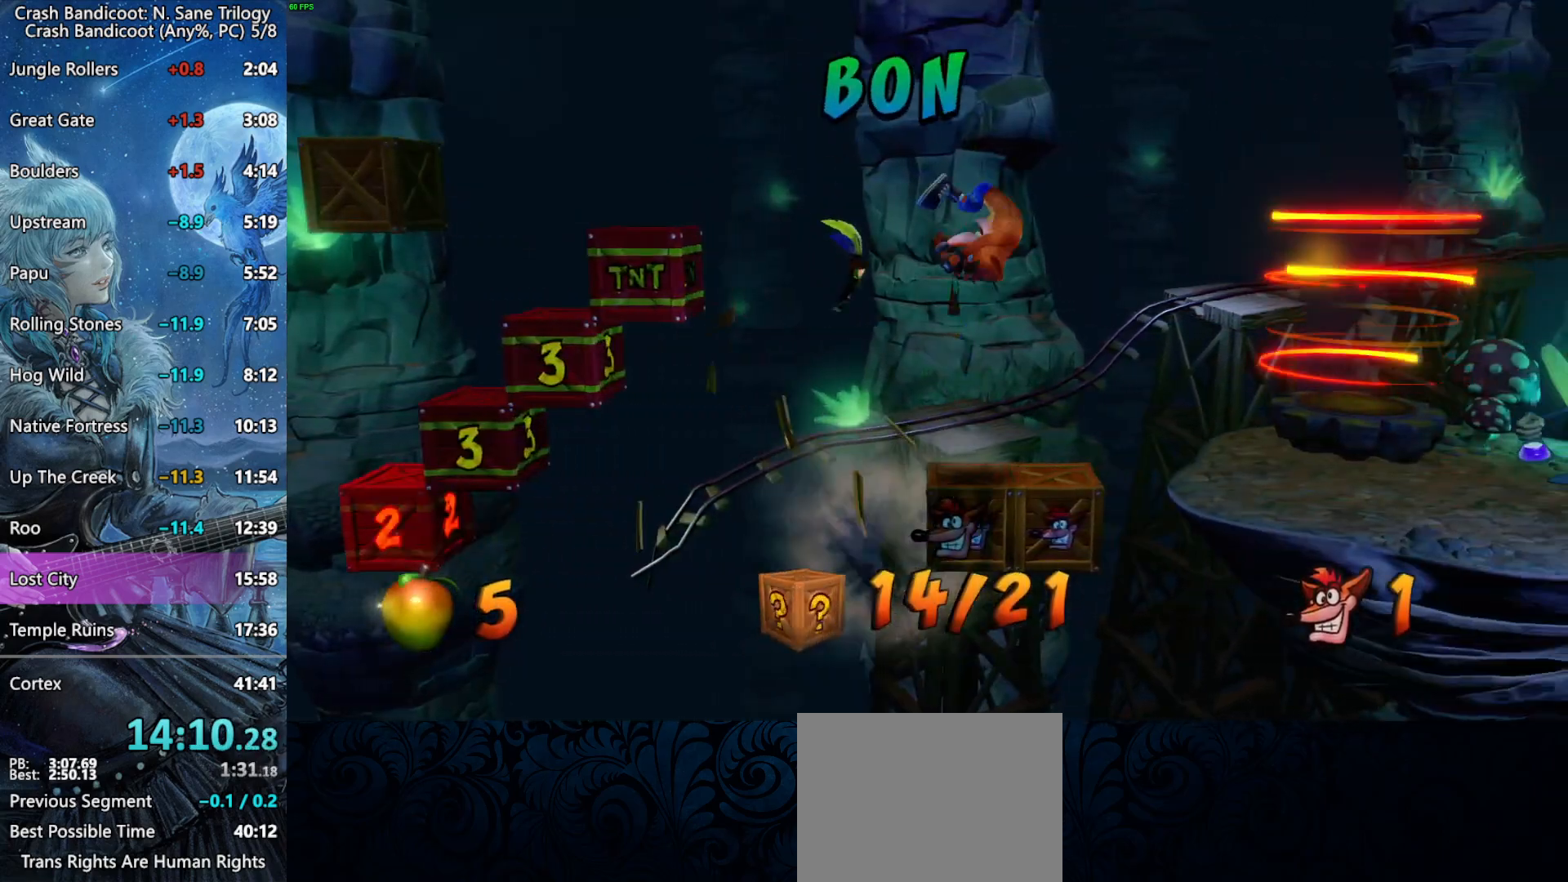
{"buttons": ["DPAD_RIGHT"], "left_stick": "center", "right_stick": "center", "button_events": [[67, "DPAD_RIGHT", "down"]]}
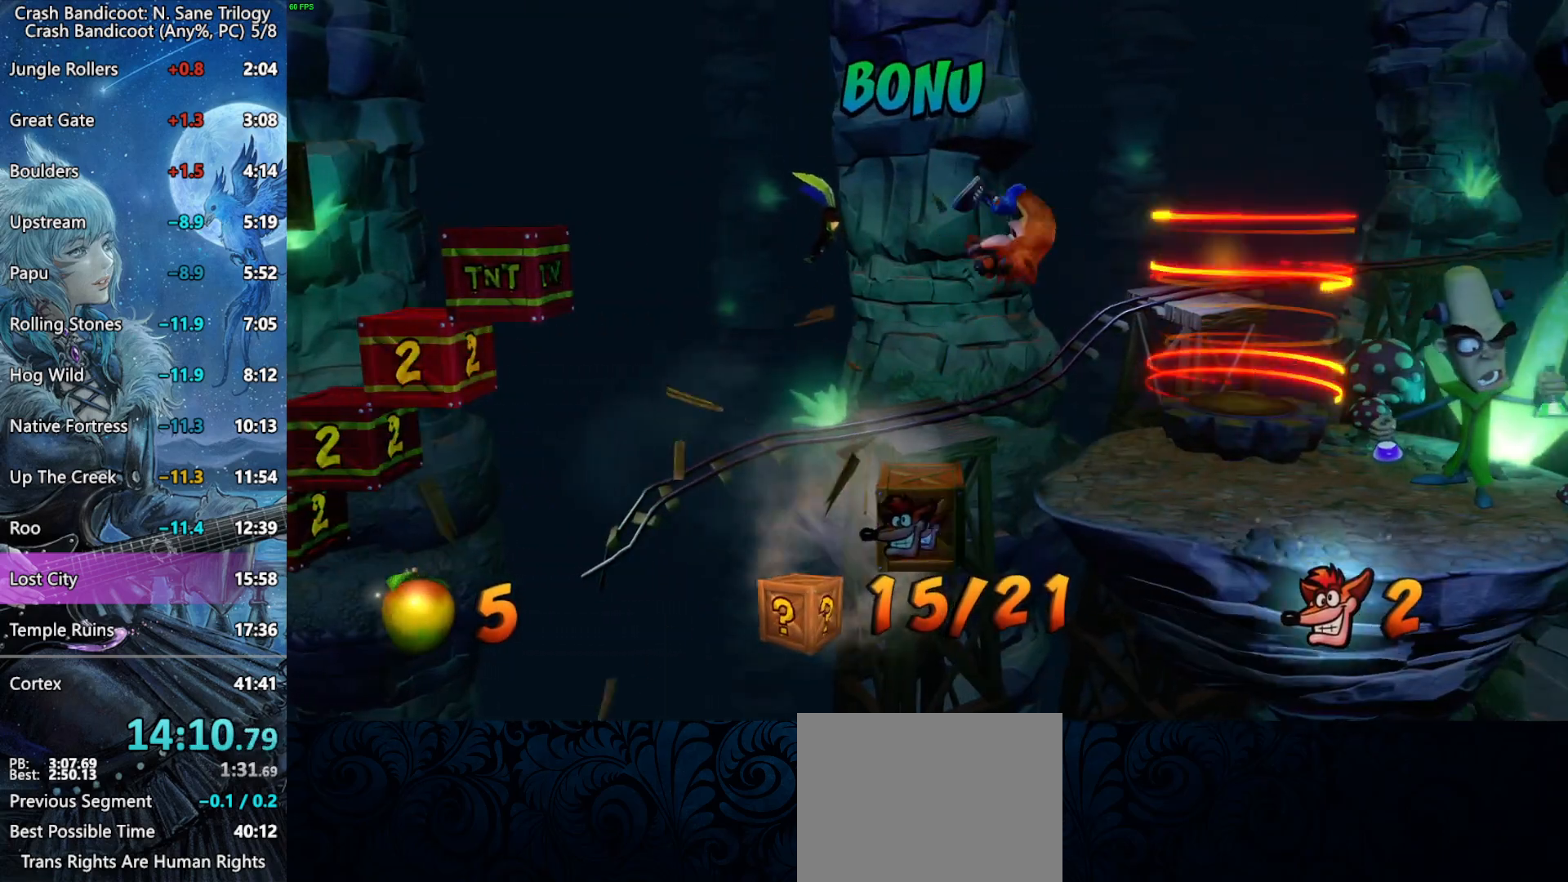
{"buttons": ["DPAD_UP", "DPAD_RIGHT"], "left_stick": "center", "right_stick": "center", "button_events": [[17, "DPAD_RIGHT", "up"], [133, "SQUARE", "down"], [167, "DPAD_RIGHT", "down"], [217, "CROSS", "down"], [233, "SQUARE", "up"], [400, "DPAD_UP", "down"], [450, "CROSS", "up"]]}
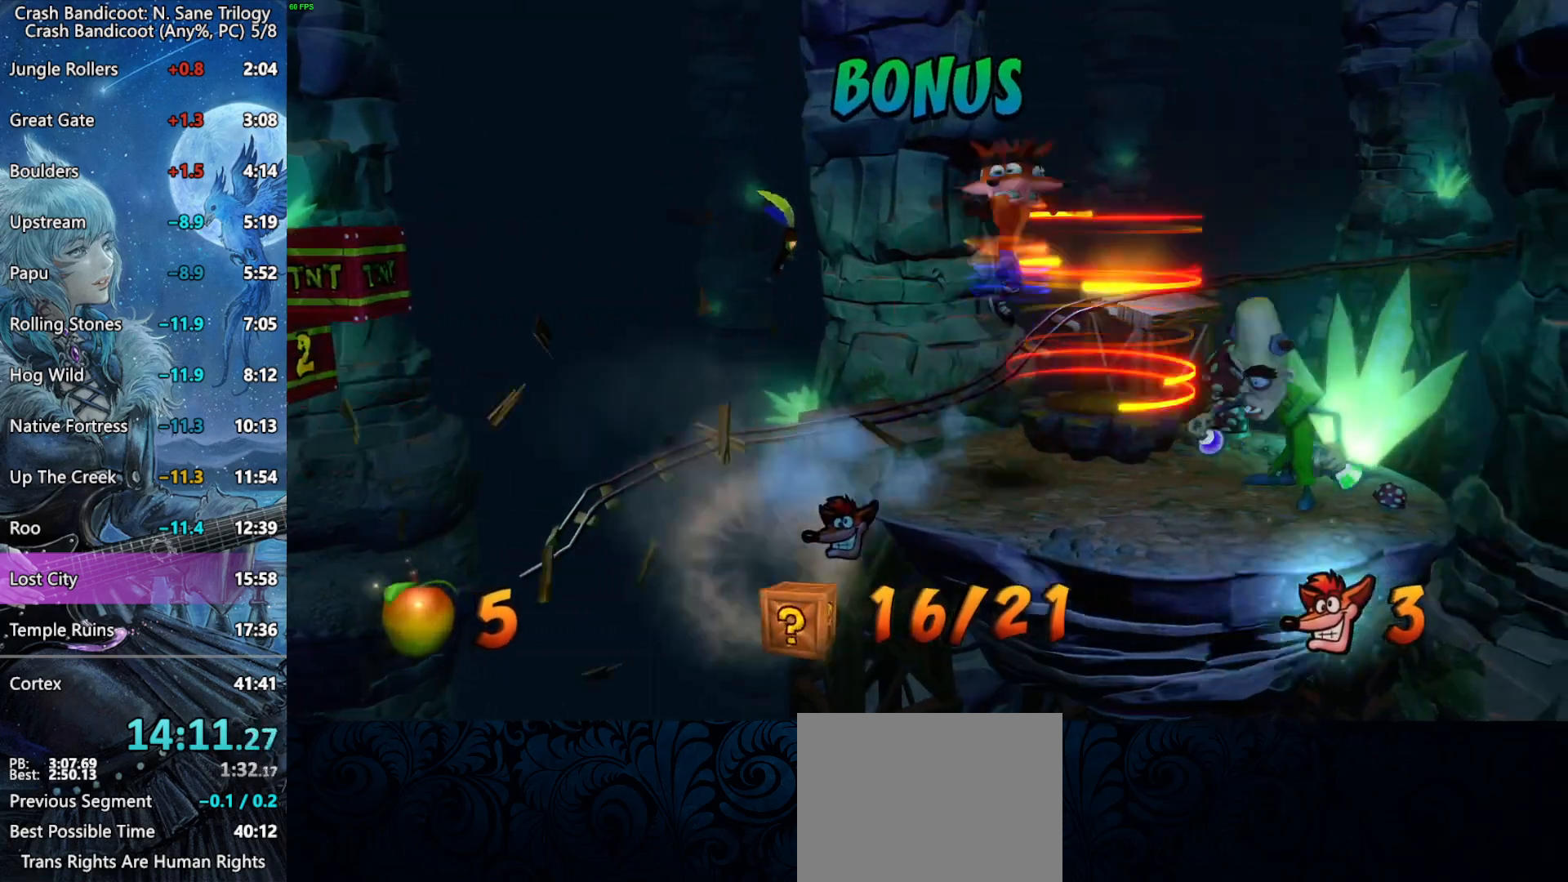
{"buttons": [], "left_stick": "center", "right_stick": "center", "button_events": [[350, "DPAD_UP", "up"], [367, "DPAD_RIGHT", "up"]]}
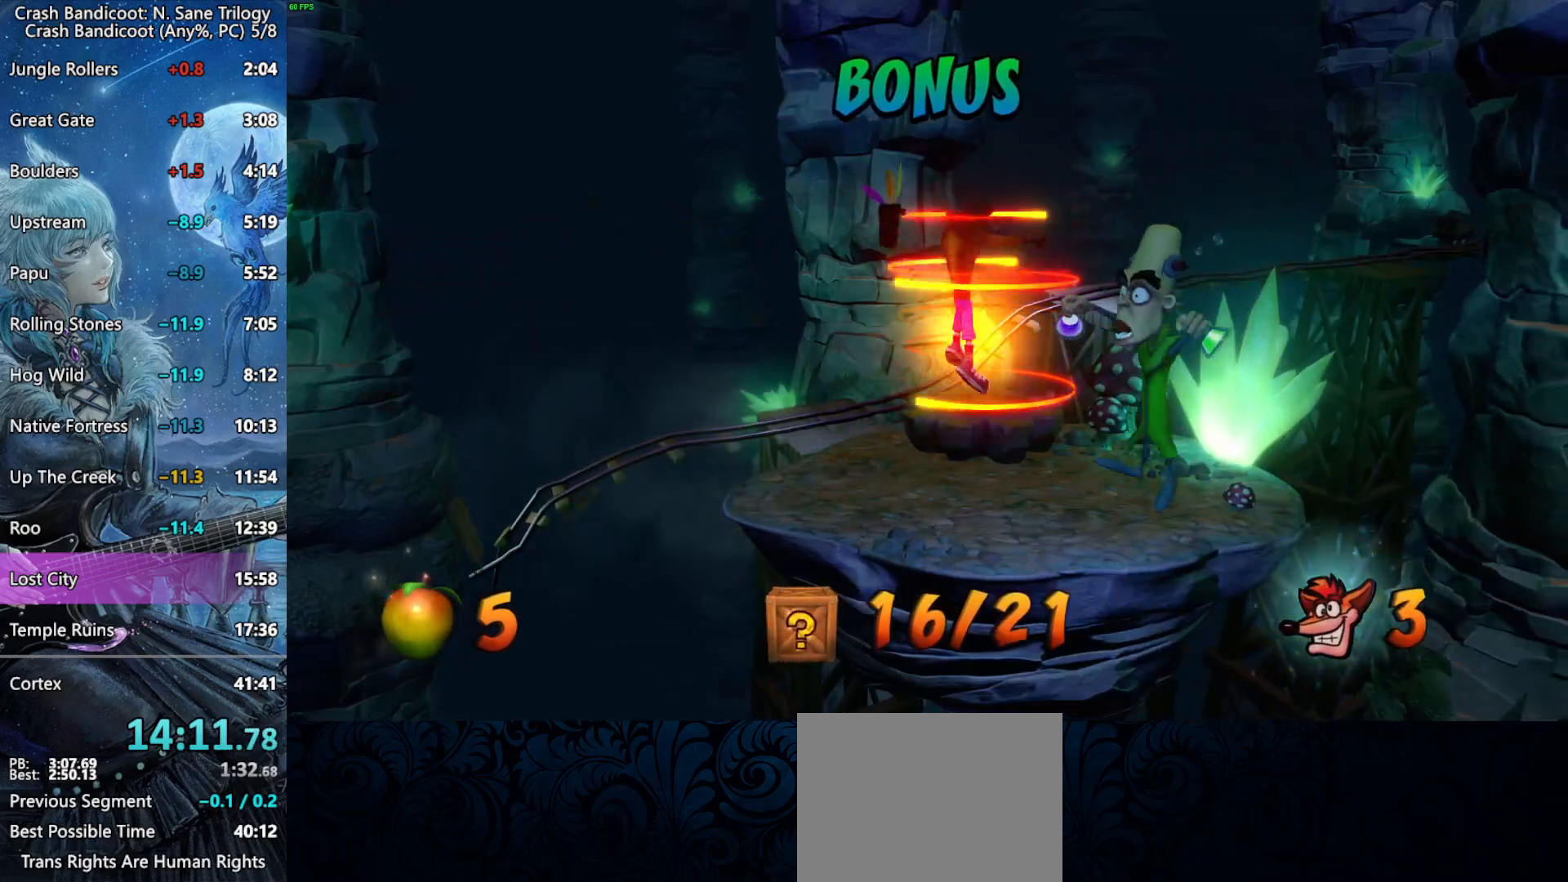
{"buttons": [], "left_stick": "center", "right_stick": "center", "button_events": []}
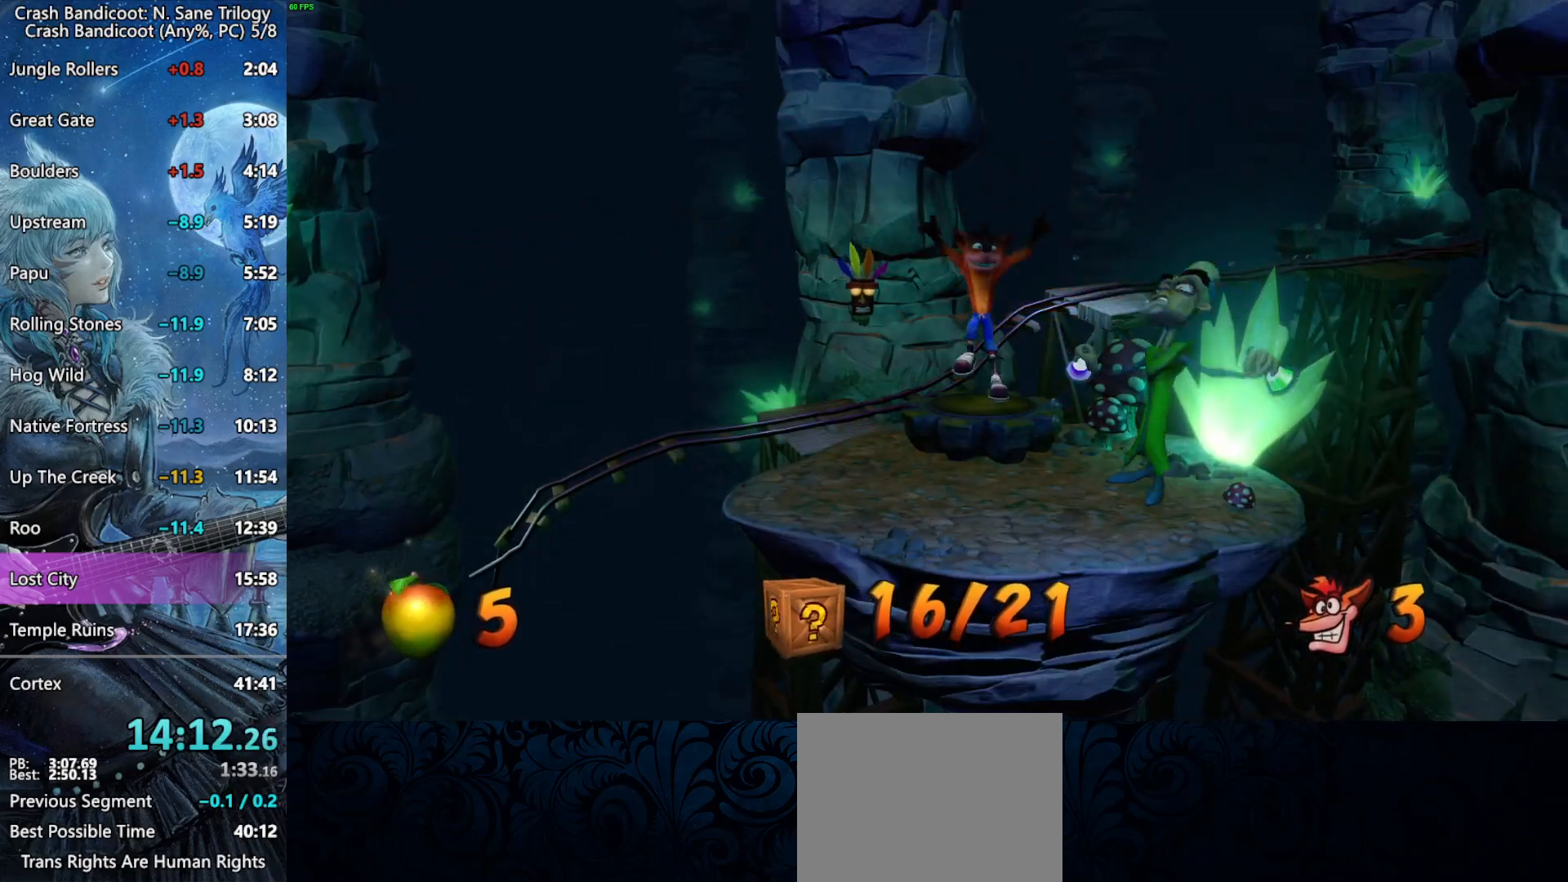
{"buttons": [], "left_stick": "center", "right_stick": "center", "button_events": []}
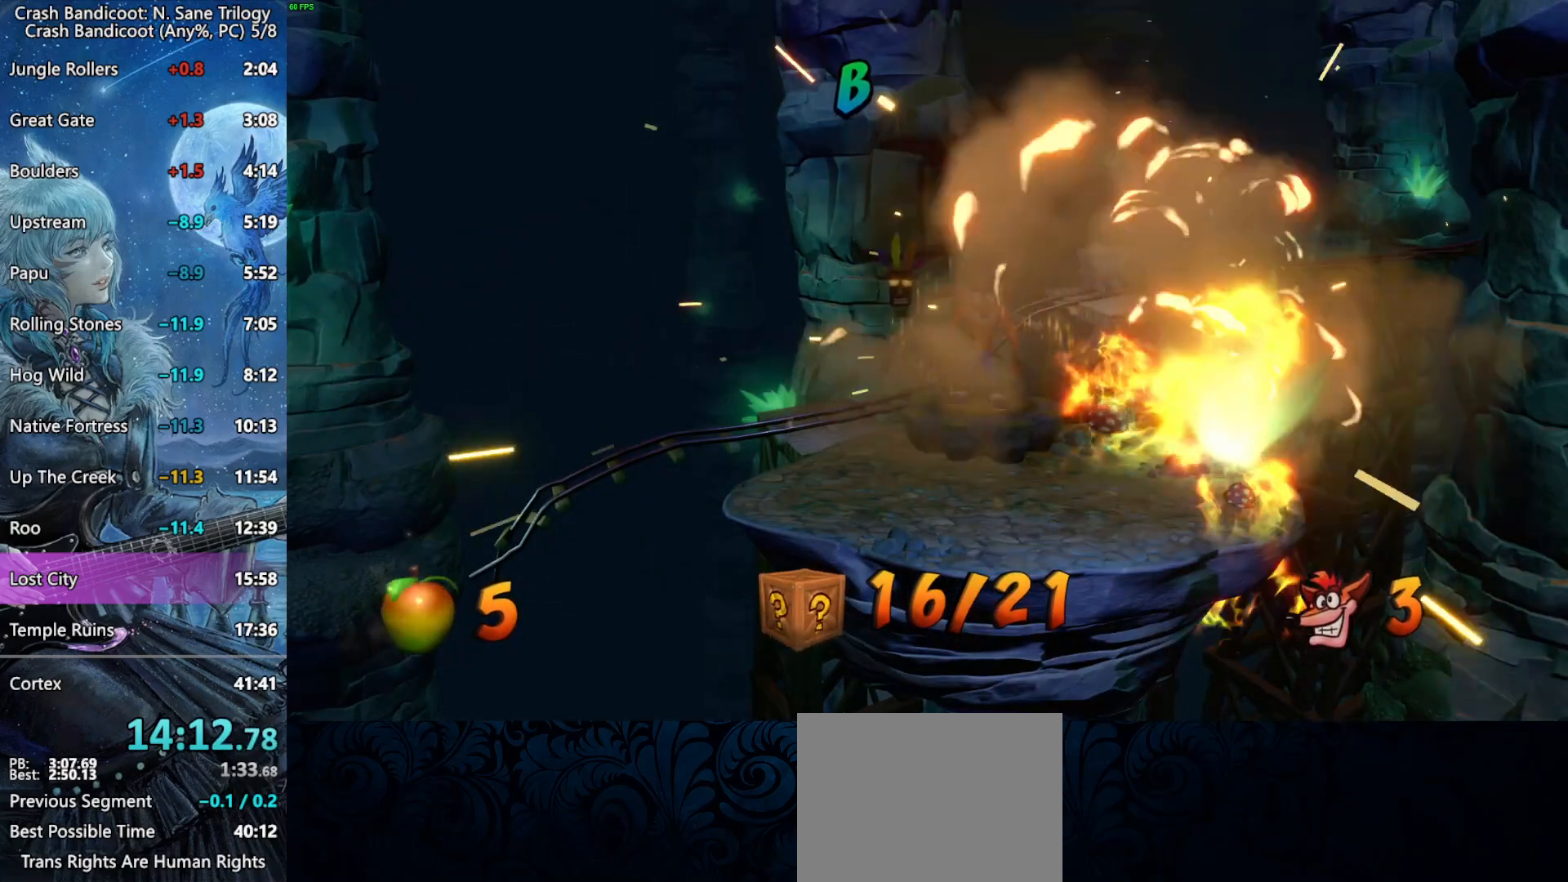
{"buttons": [], "left_stick": "center", "right_stick": "center", "button_events": []}